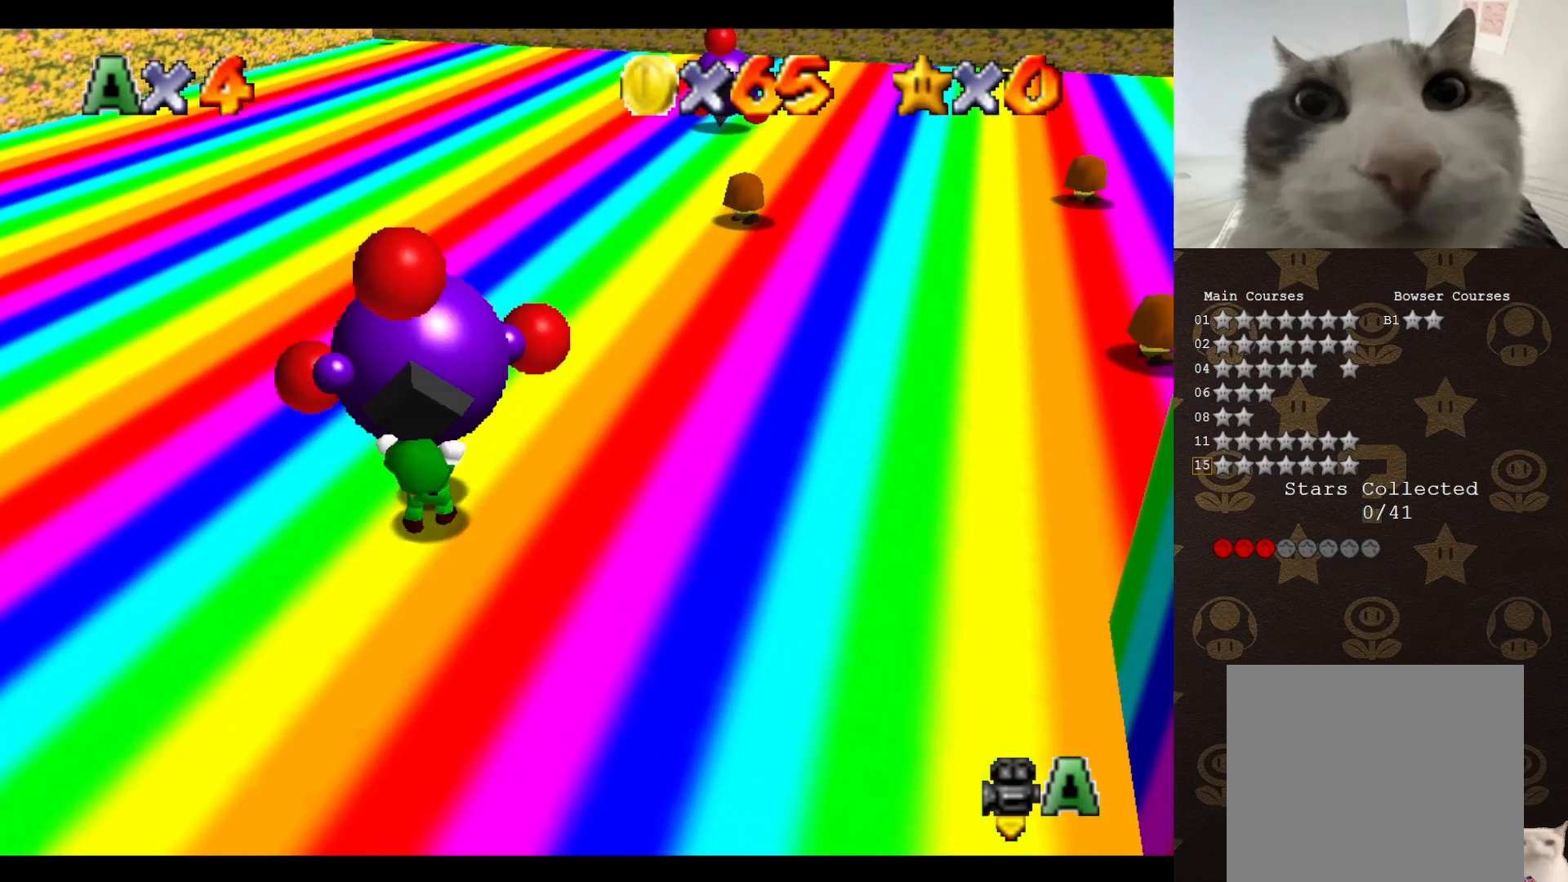
Gameplay with a controller (Nintendo layout); each line is a JSON object with the inputs held at the frame after it. "events" lists button and stick changes between this image and that frame as [ms after this image, input, new state], when the widget could be followed in between. Not read: L3 R3 Z.
{"buttons": ["A", "B"], "left_stick": "up", "events": [[50, "A", "down"], [50, "B", "down"]]}
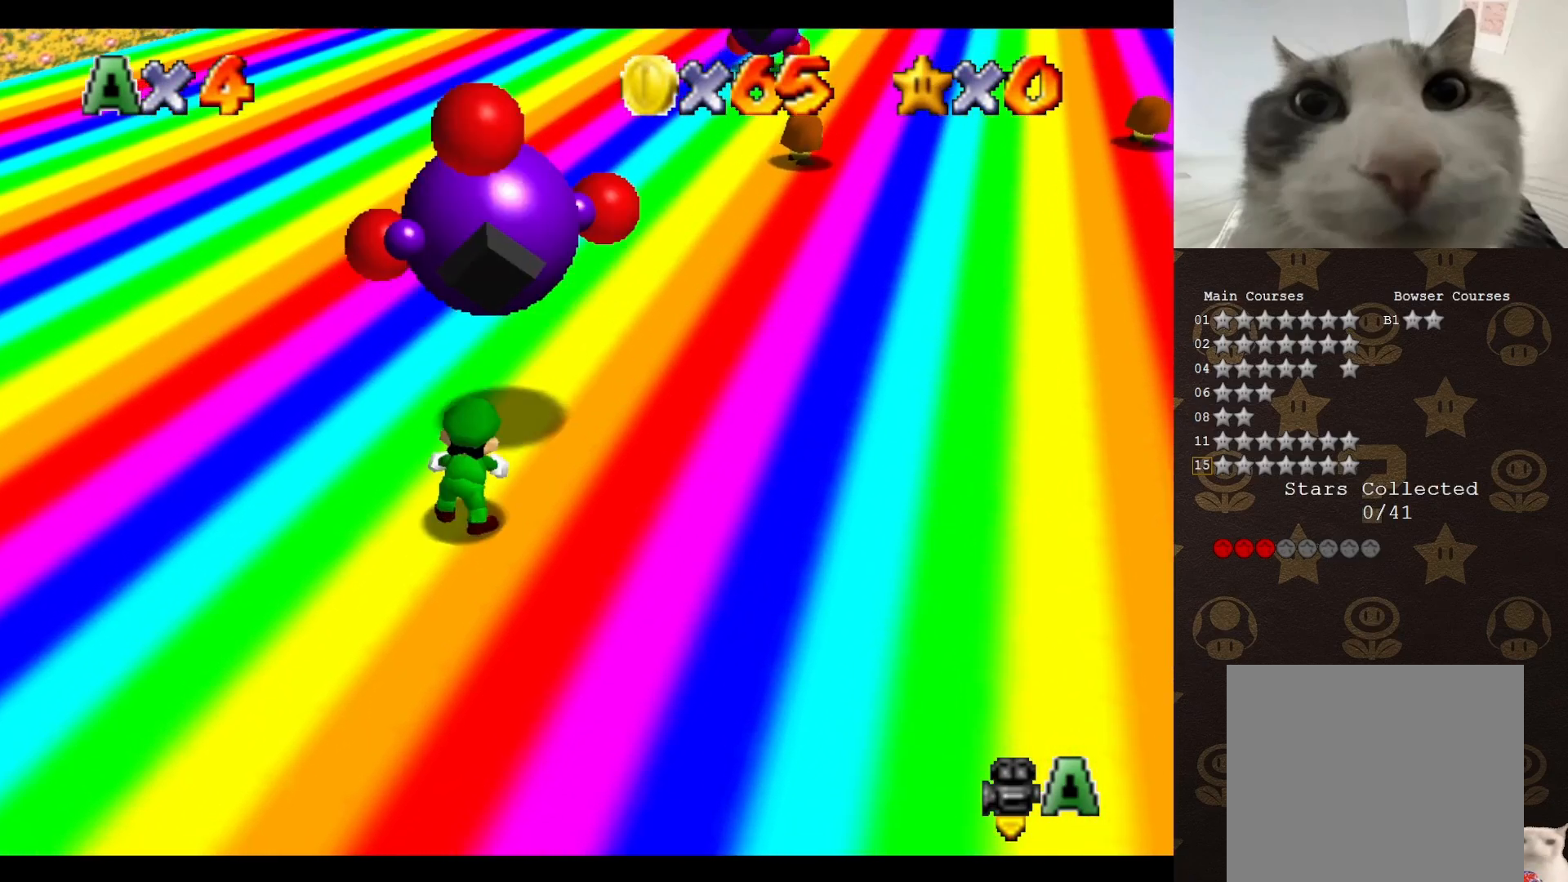
{"buttons": [], "left_stick": "up", "events": [[17, "A", "up"], [50, "A", "down"], [67, "B", "up"], [100, "A", "up"]]}
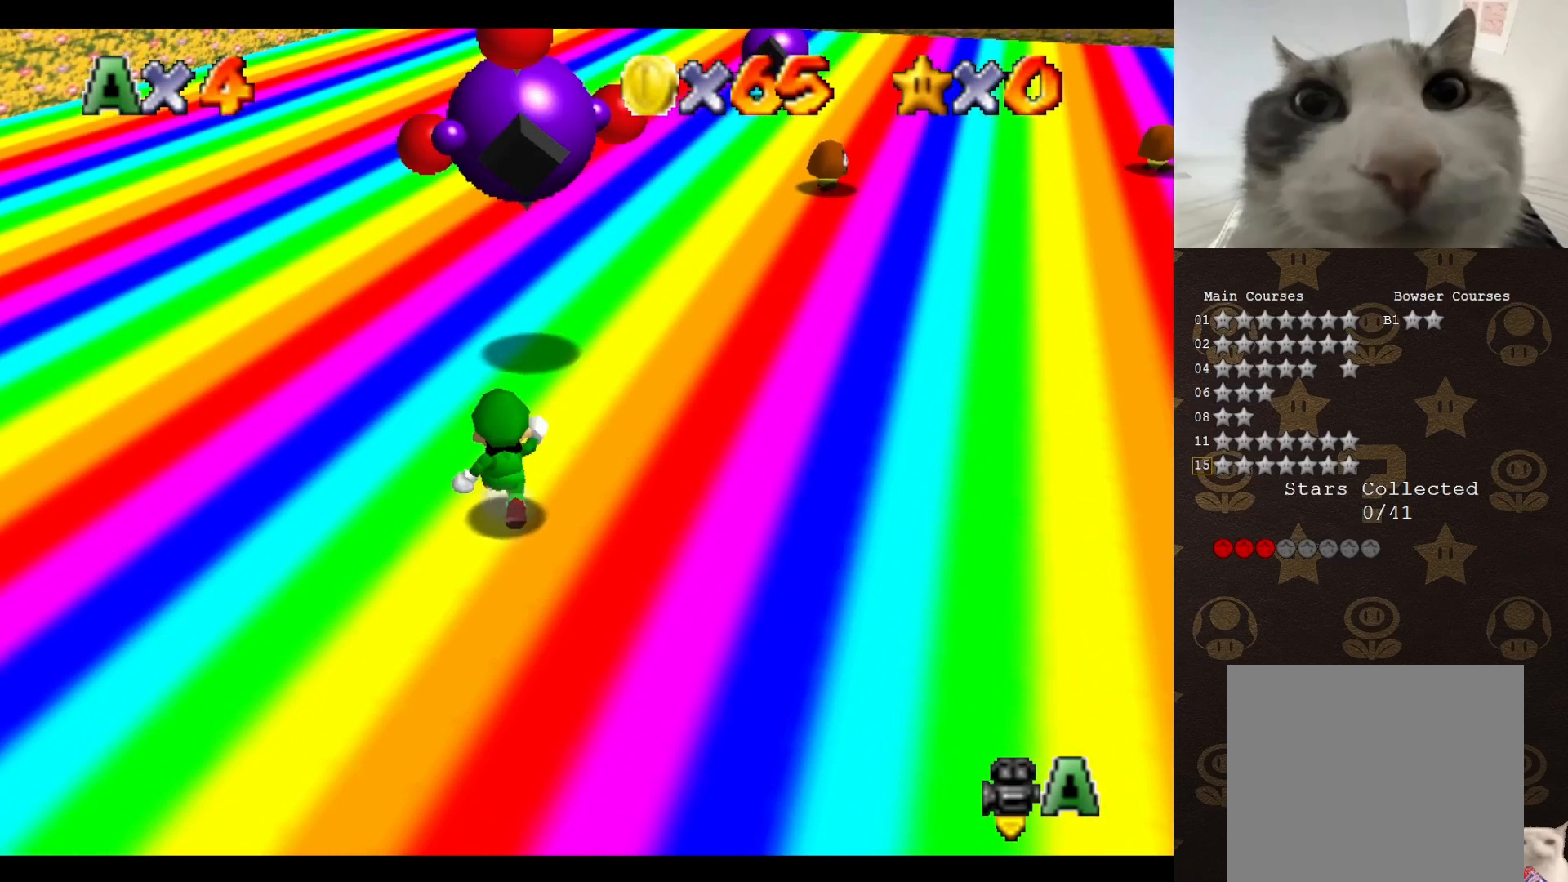
{"buttons": ["A", "B"], "left_stick": "up-right", "events": [[283, "A", "down"], [467, "left_stick", "up-right"], [500, "B", "down"]]}
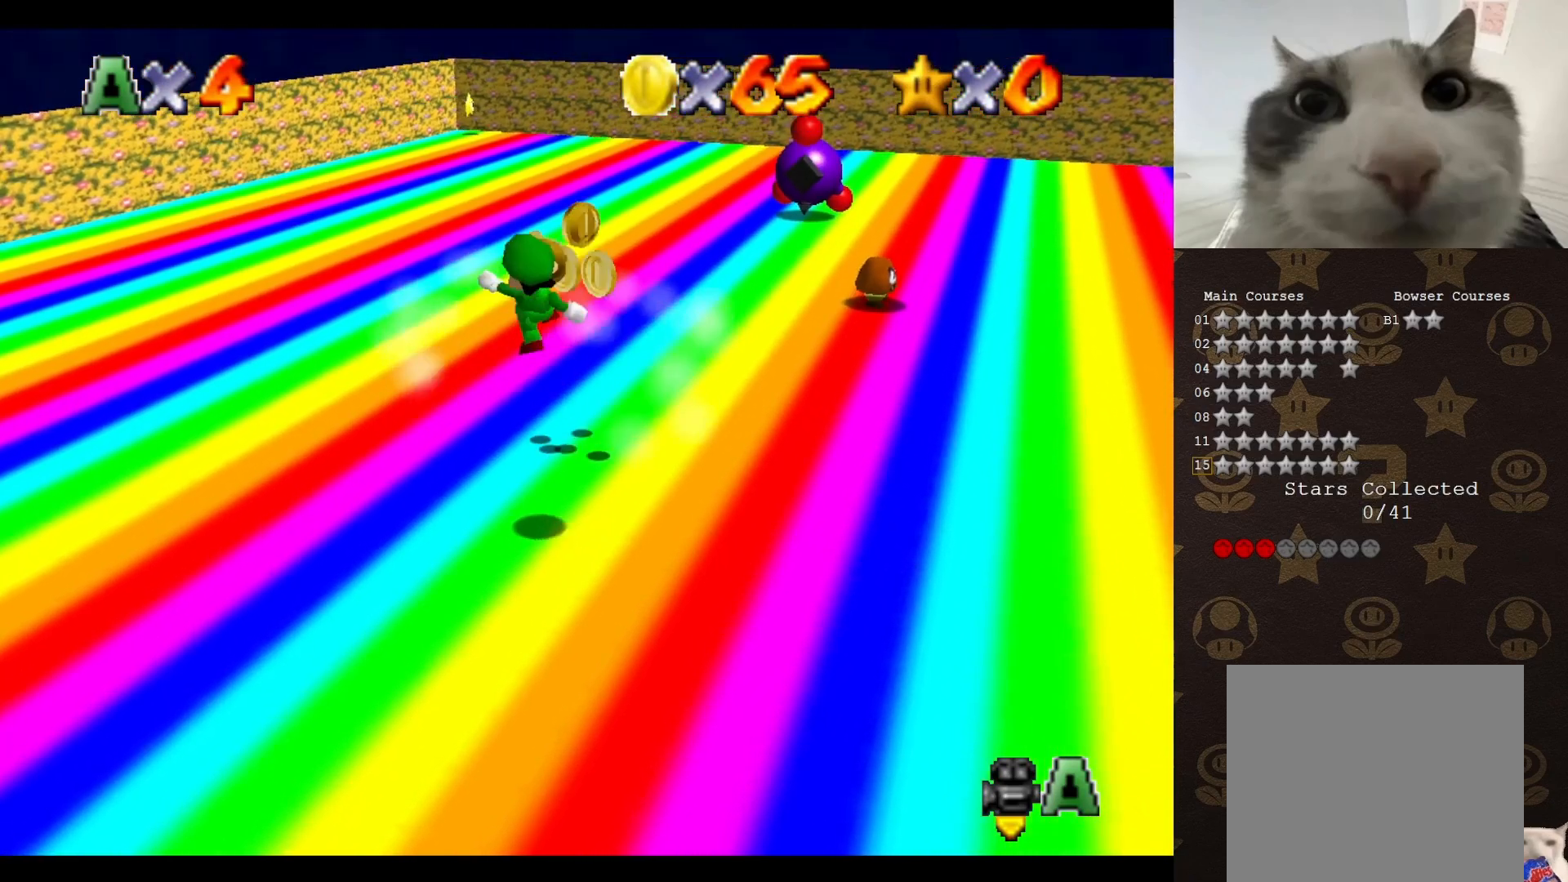
{"buttons": [], "left_stick": "up", "events": [[33, "A", "up"], [50, "B", "up"], [400, "left_stick", "up"]]}
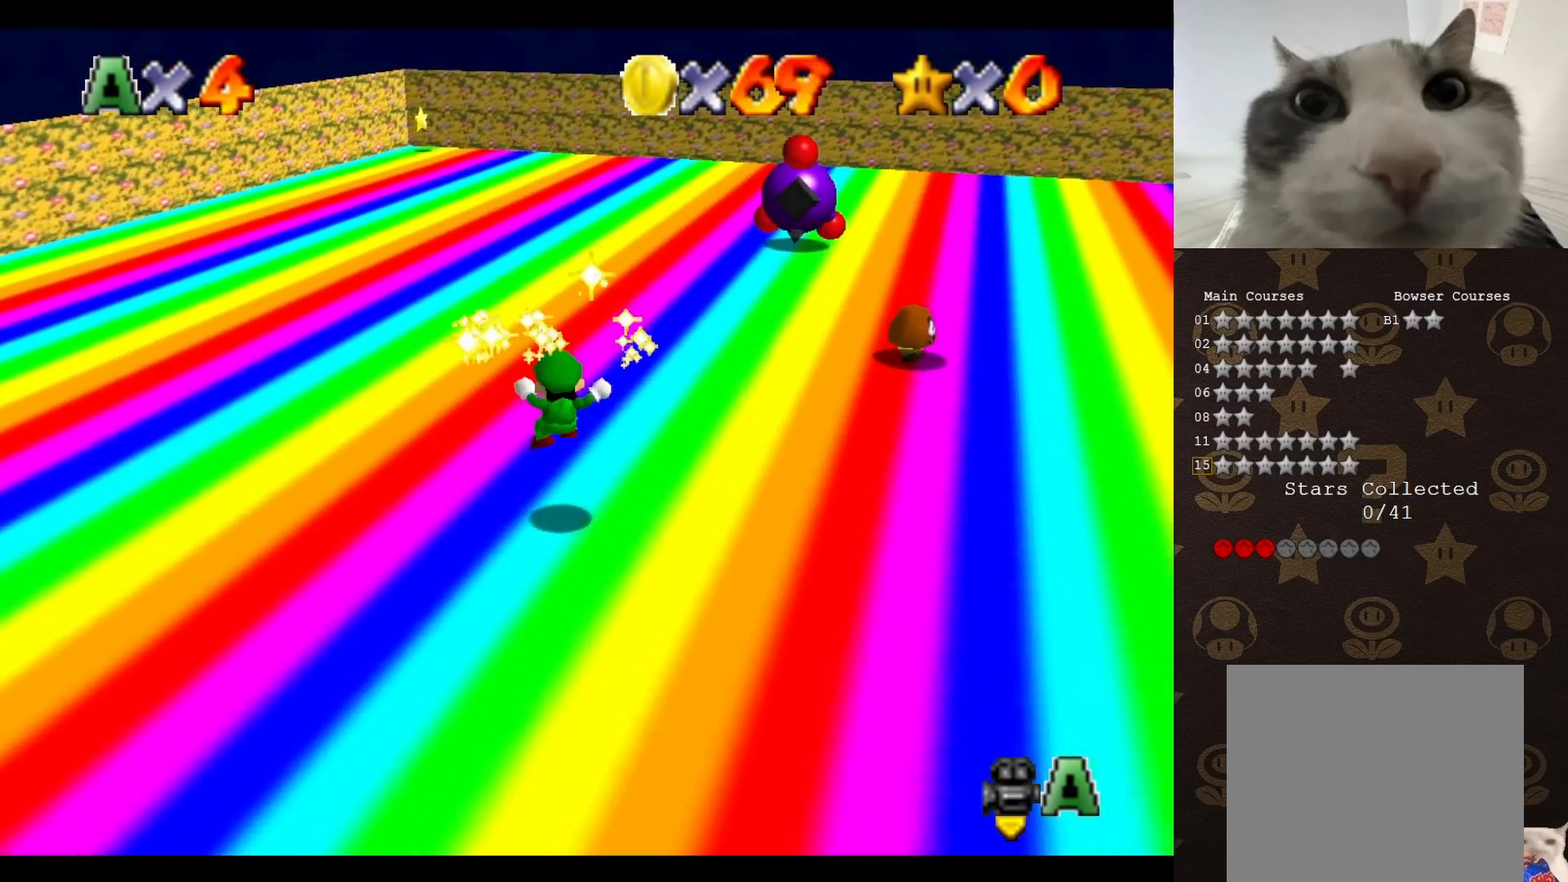
{"buttons": [], "left_stick": "up", "events": [[333, "A", "down"], [367, "A", "up"]]}
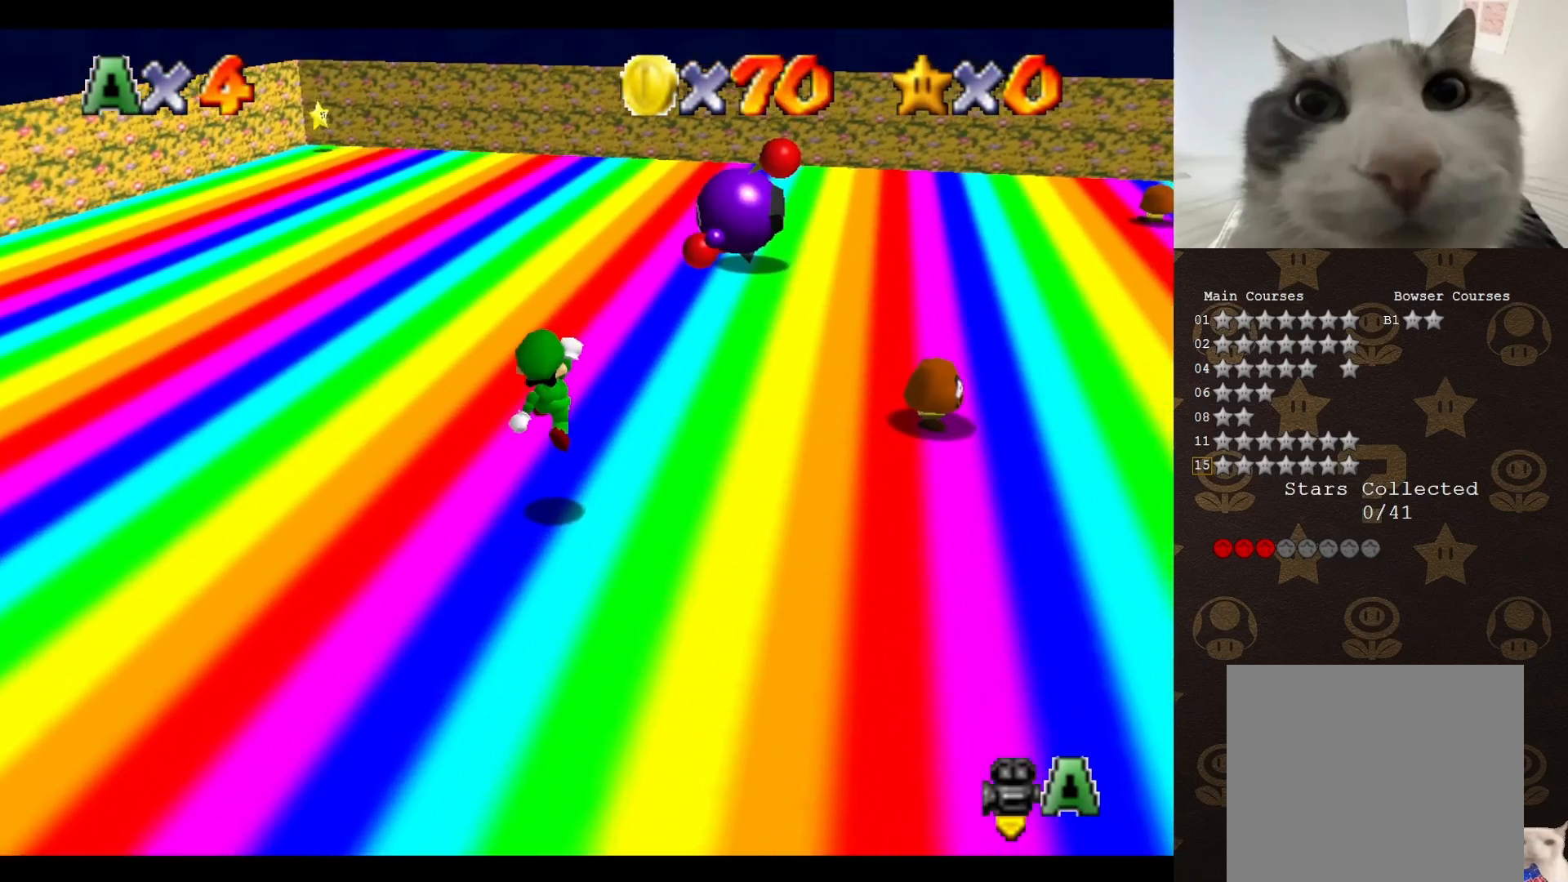
{"buttons": [], "left_stick": "up", "events": [[283, "left_stick", "center"], [500, "left_stick", "up"]]}
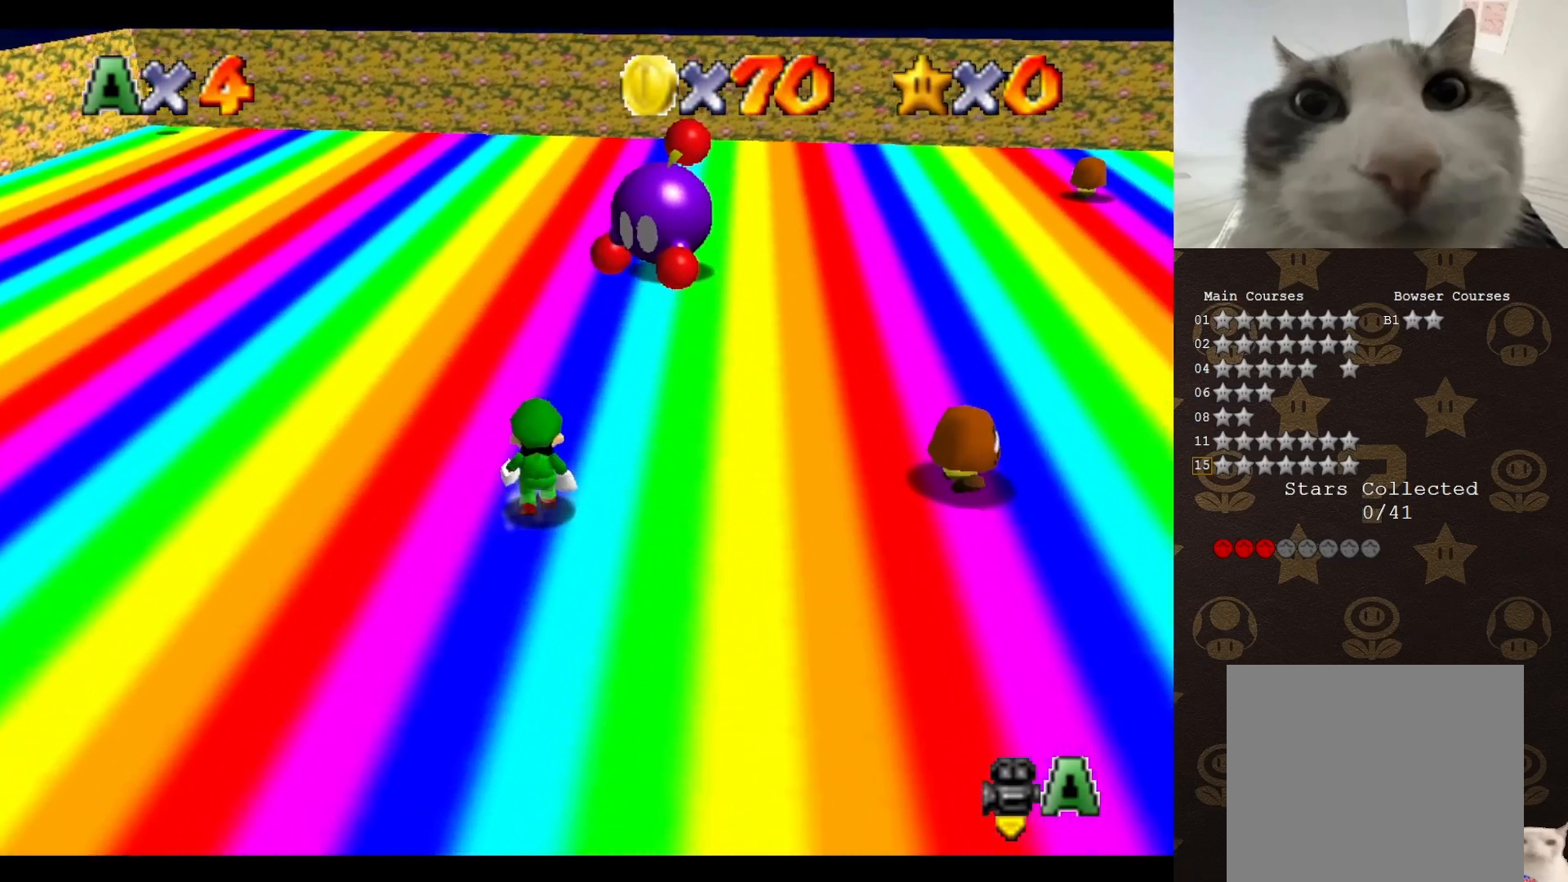
{"buttons": [], "left_stick": "center", "events": [[100, "A", "down"], [283, "A", "up"], [317, "left_stick", "center"], [433, "B", "down"], [500, "B", "up"]]}
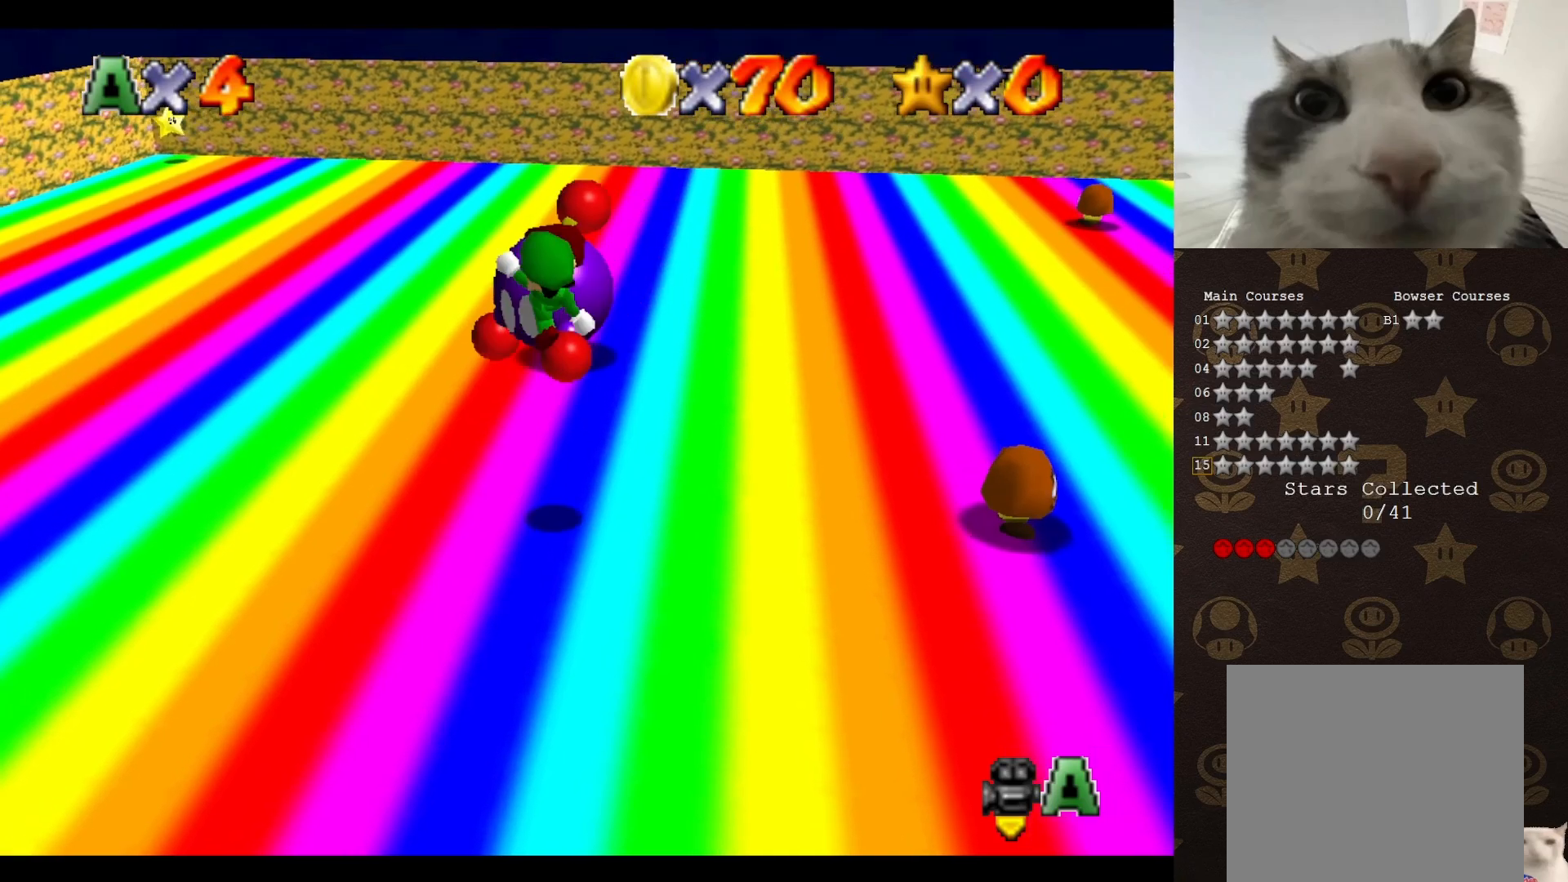
{"buttons": [], "left_stick": "up-left", "events": [[117, "left_stick", "up-left"], [283, "left_stick", "center"], [433, "left_stick", "up-left"]]}
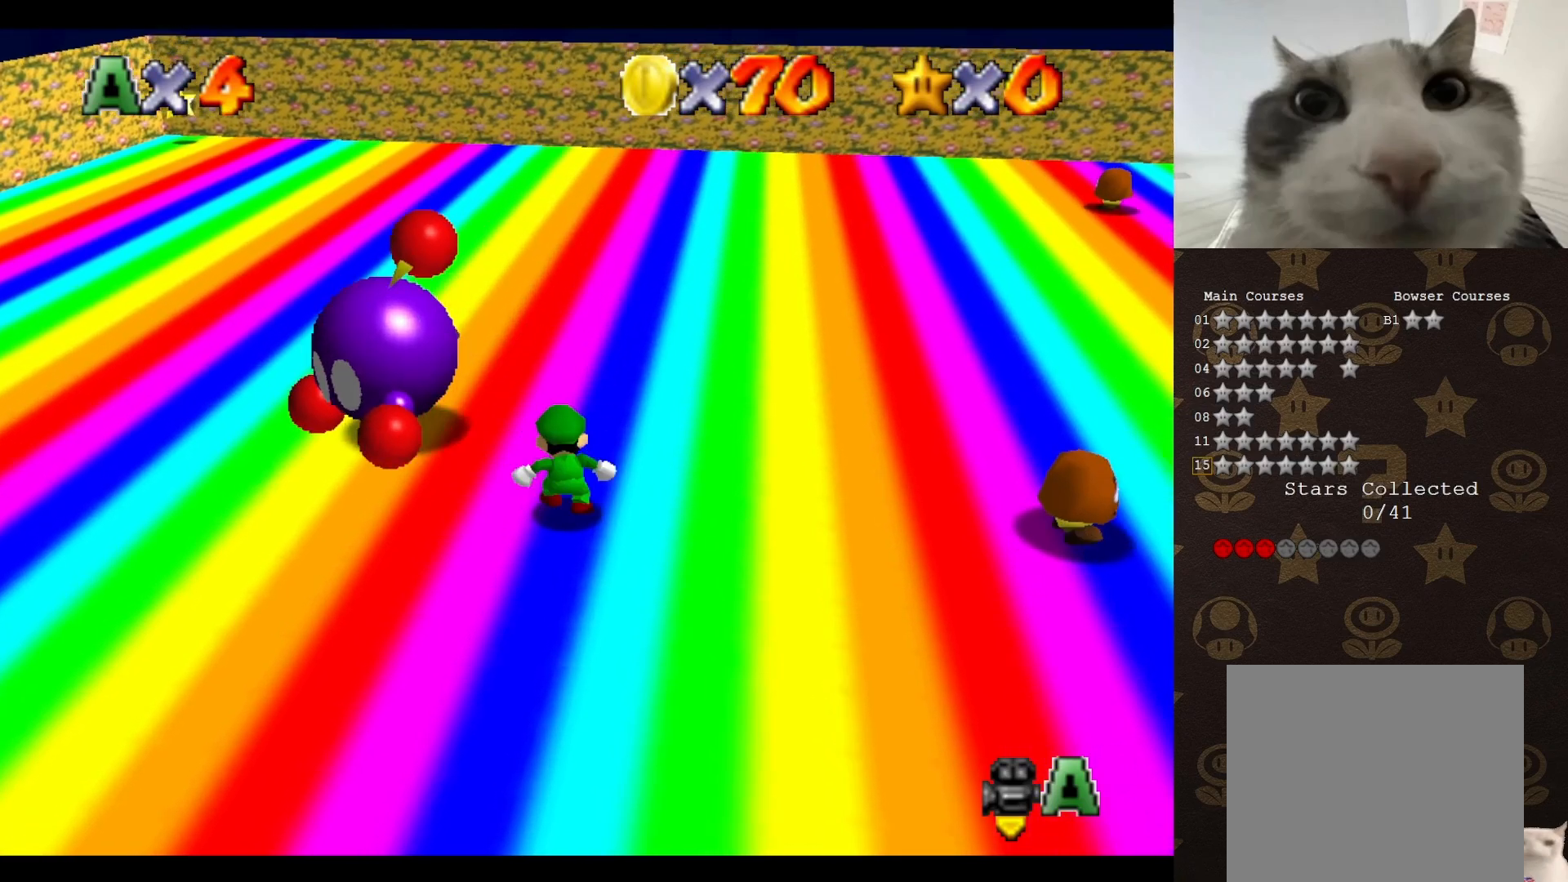
{"buttons": [], "left_stick": "left", "events": [[150, "left_stick", "left"]]}
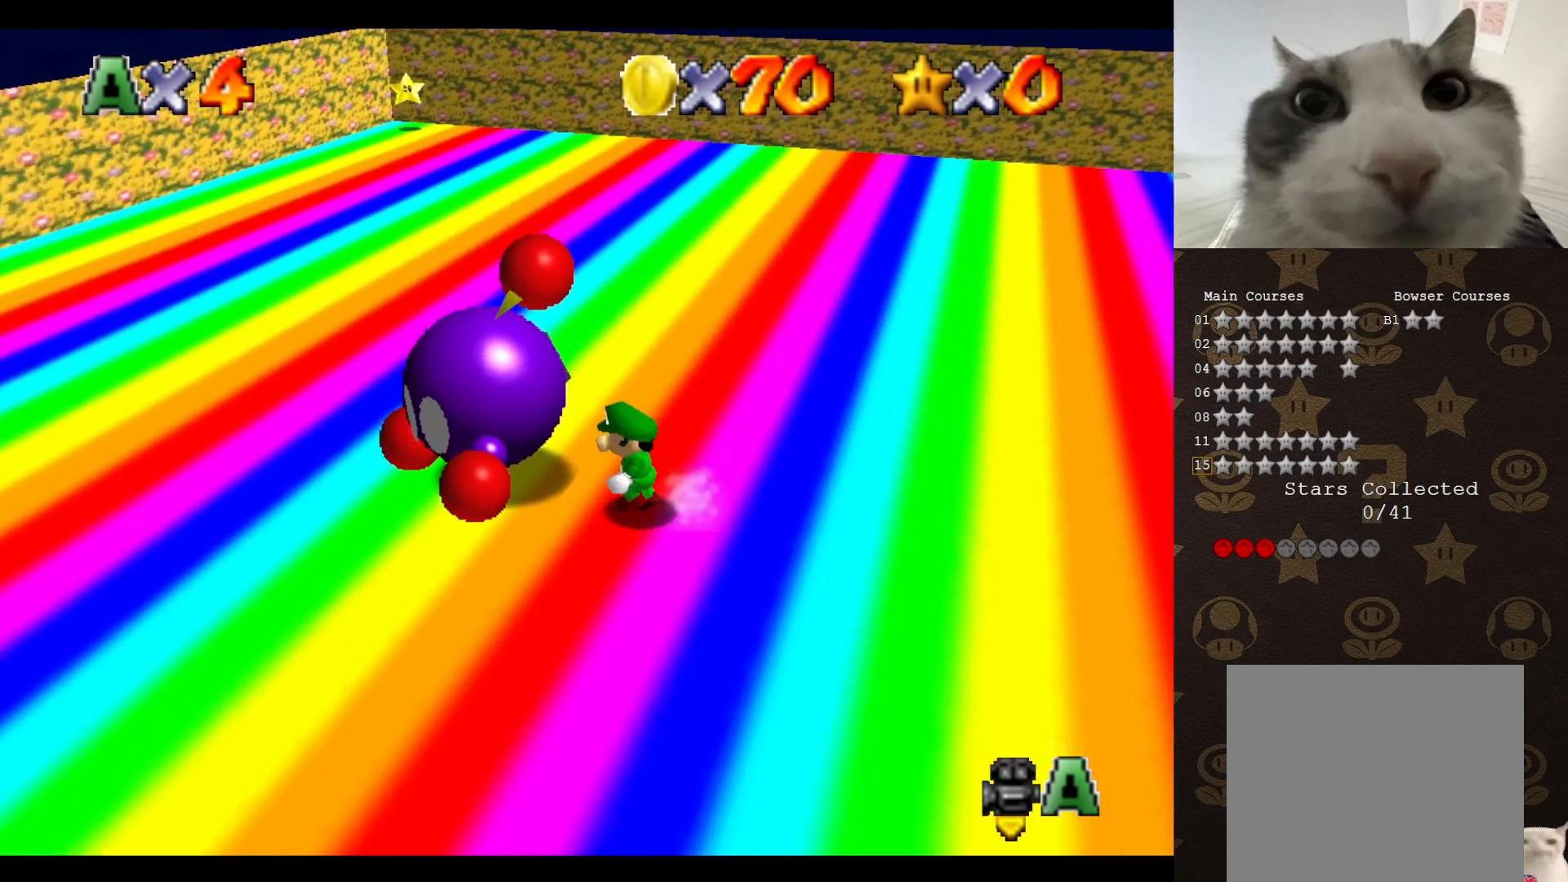
{"buttons": [], "left_stick": "center", "events": [[50, "B", "down"], [100, "left_stick", "center"], [133, "B", "up"], [267, "C_LEFT", "down"], [317, "C_LEFT", "up"], [450, "C_LEFT", "down"], [483, "C_LEFT", "up"]]}
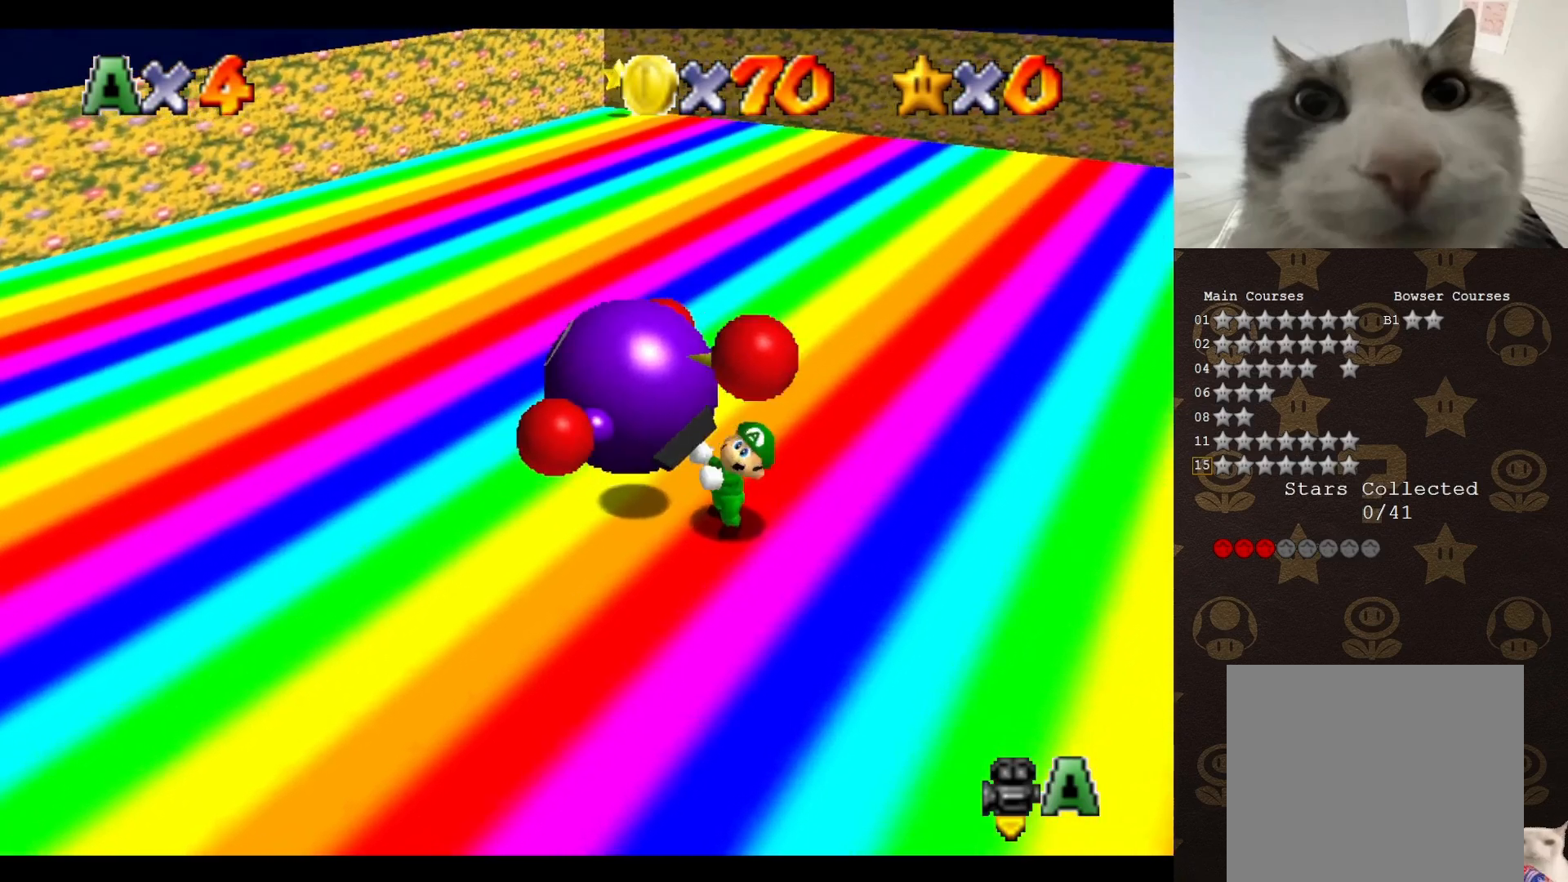
{"buttons": ["C_LEFT"], "left_stick": "up", "events": [[67, "C_LEFT", "down"], [167, "C_LEFT", "up"], [200, "C_LEFT", "down"], [317, "C_LEFT", "up"], [367, "left_stick", "up"], [417, "C_LEFT", "down"]]}
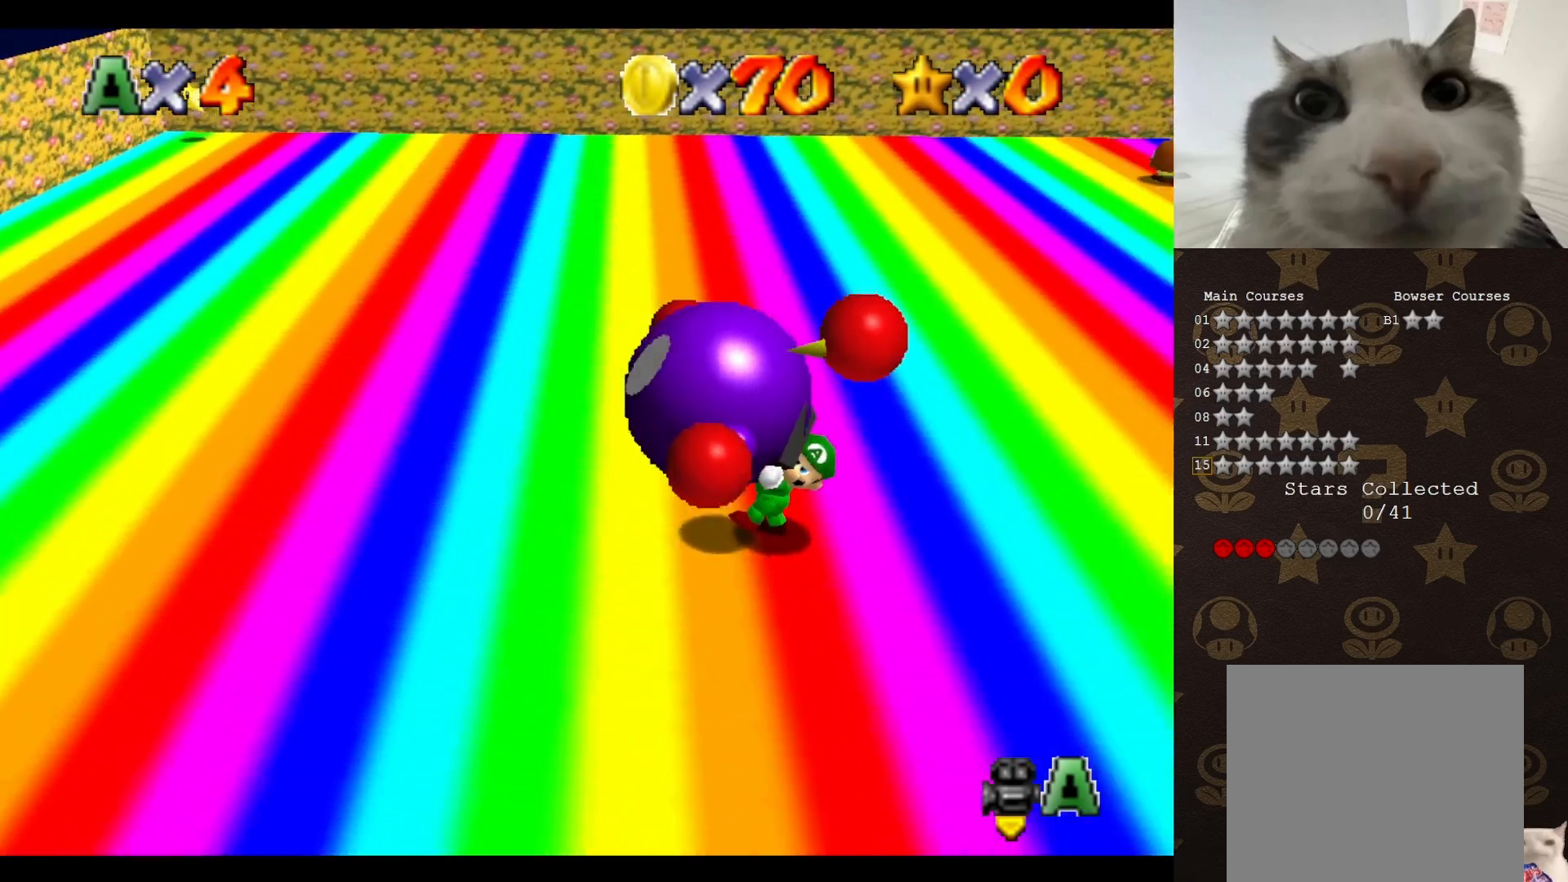
{"buttons": [], "left_stick": "up", "events": [[17, "C_LEFT", "up"]]}
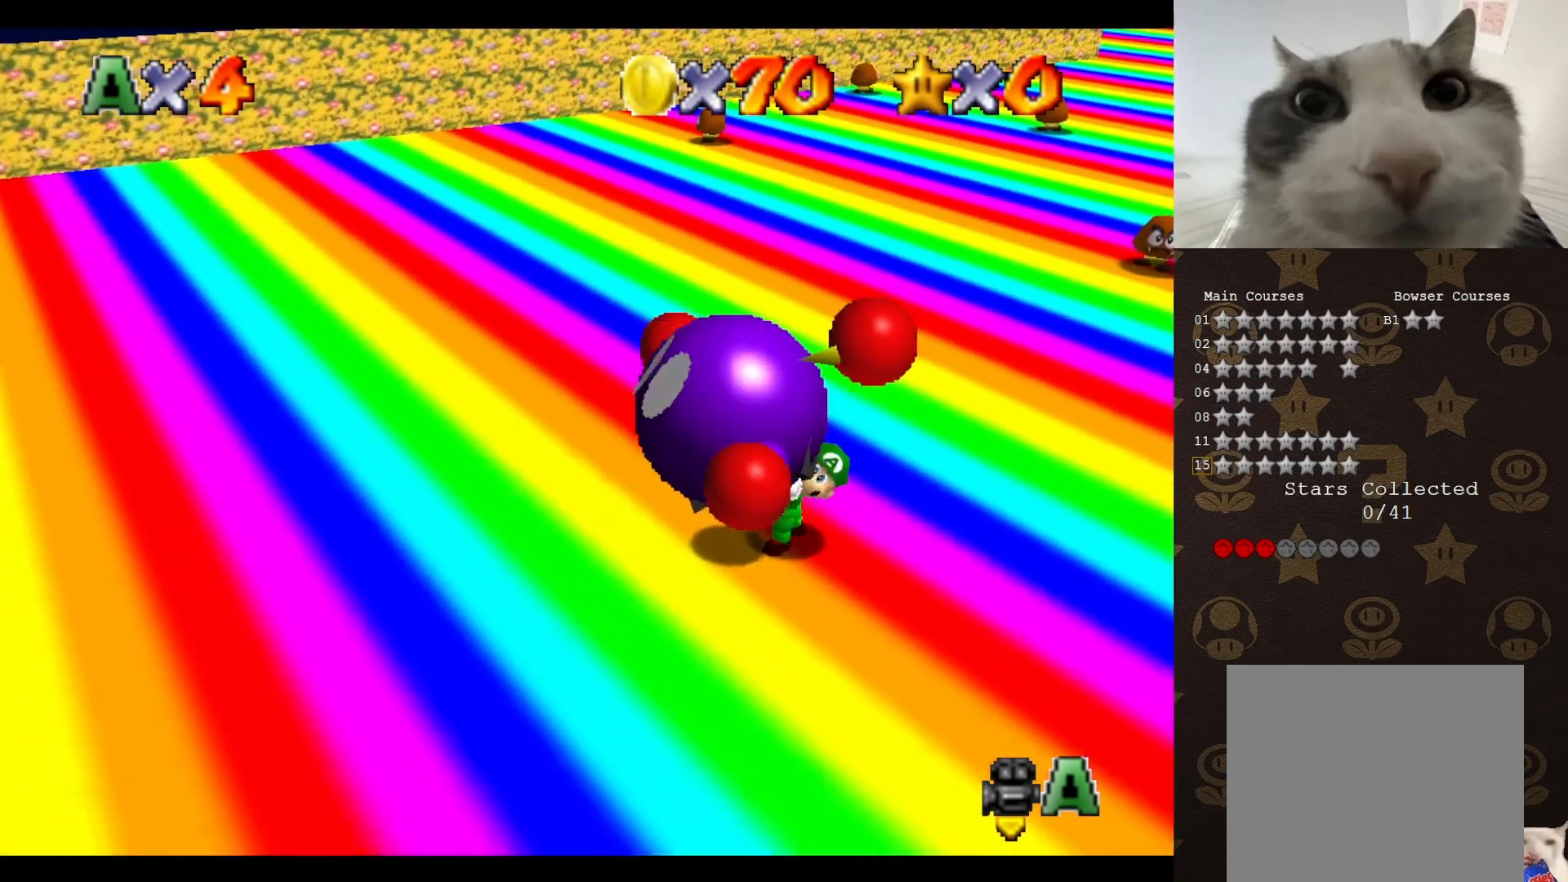
{"buttons": ["A", "B"], "left_stick": "up", "events": [[500, "A", "down"], [500, "B", "down"]]}
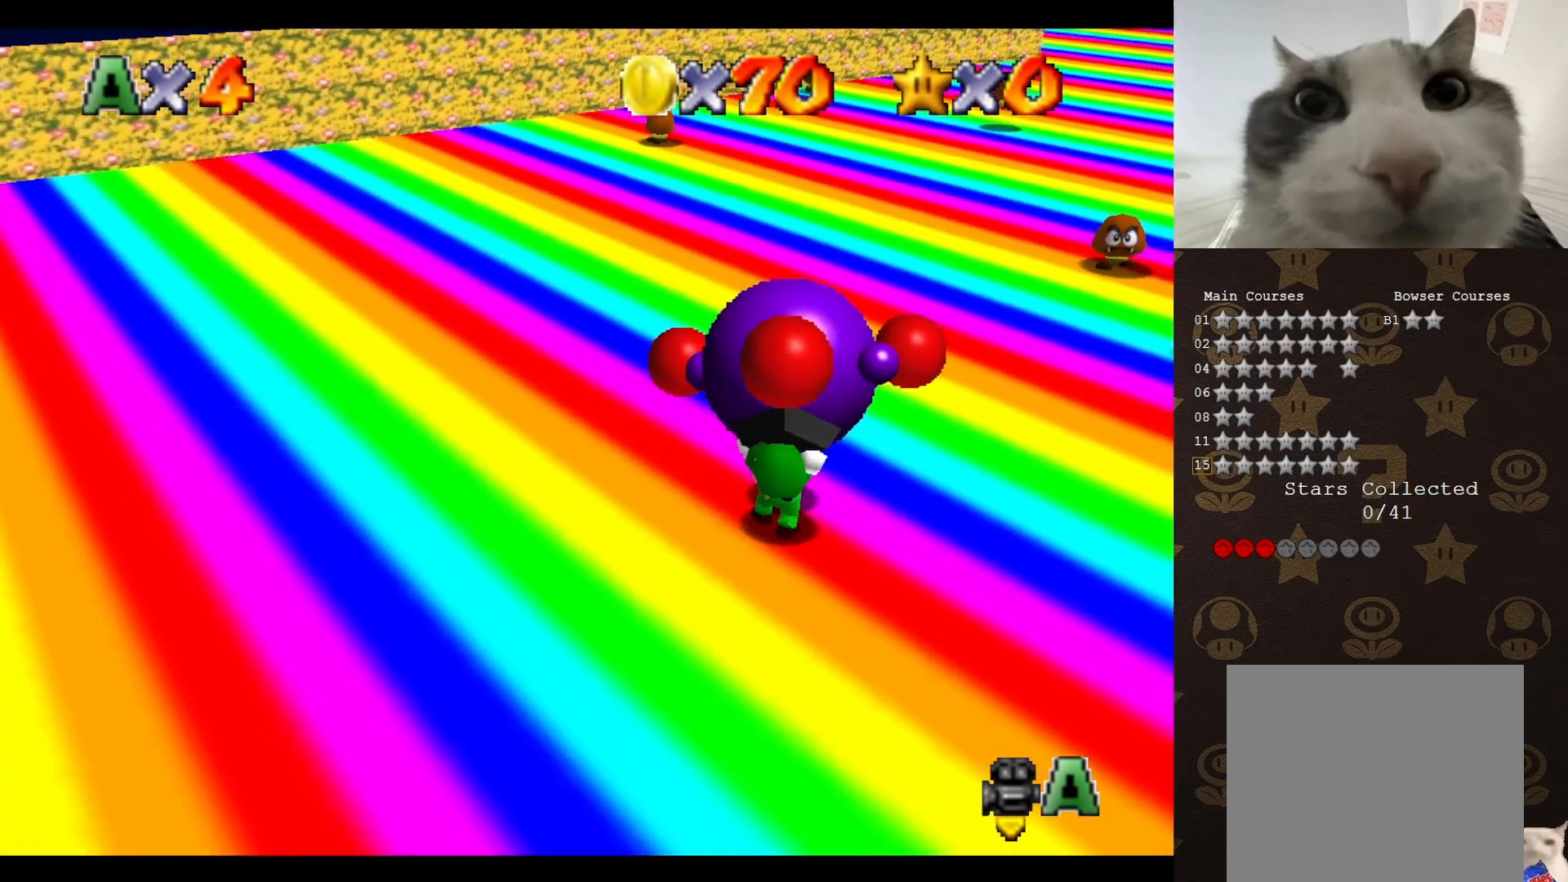
{"buttons": [], "left_stick": "center", "events": [[83, "left_stick", "center"], [183, "A", "up"], [183, "B", "up"]]}
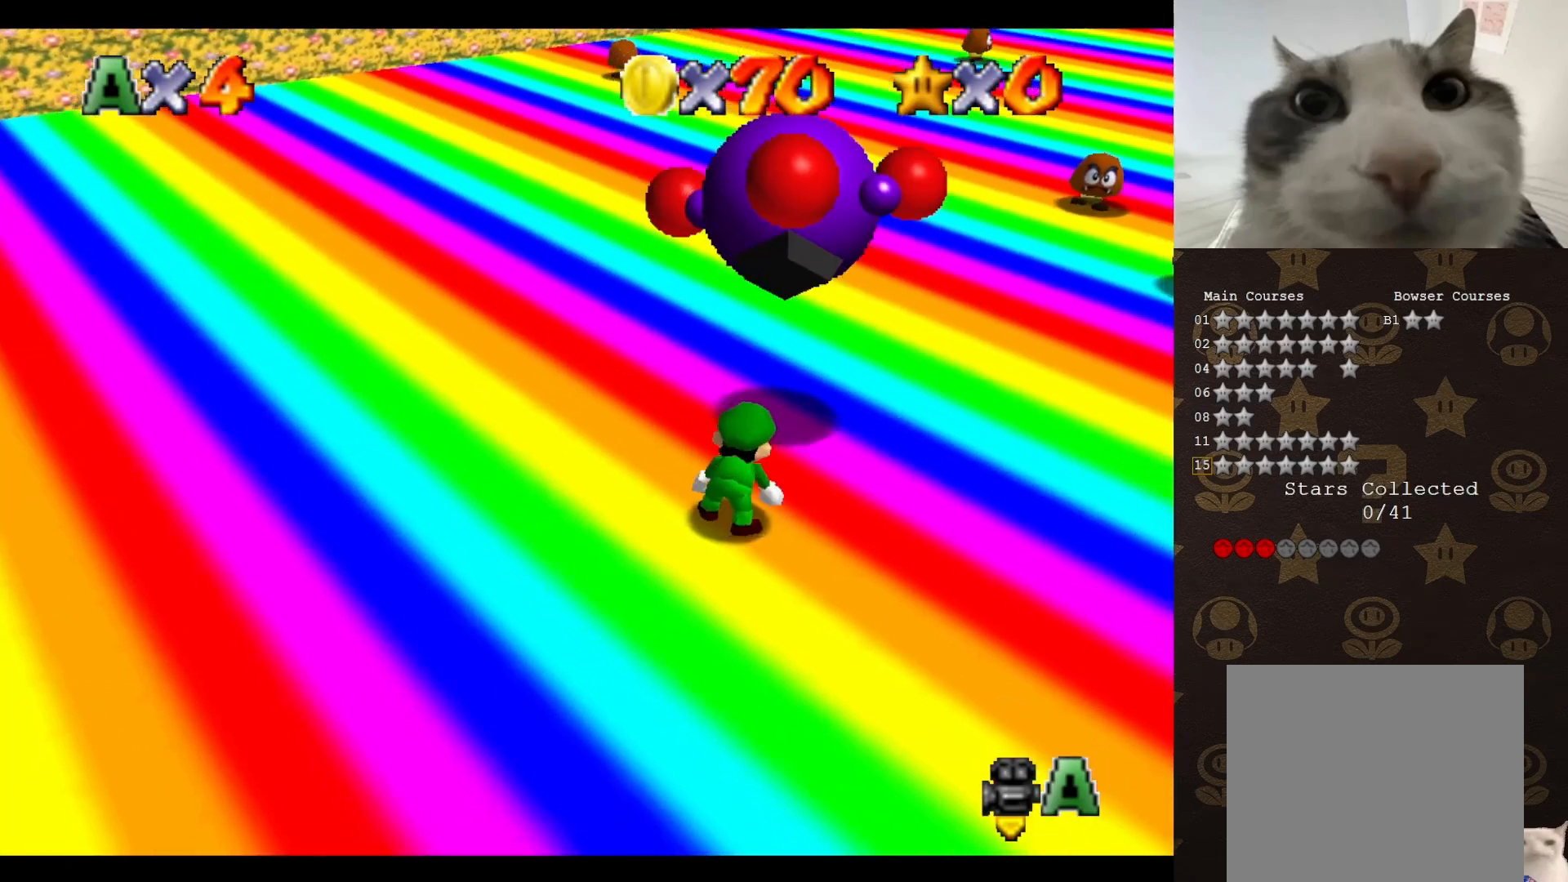
{"buttons": [], "left_stick": "center", "events": []}
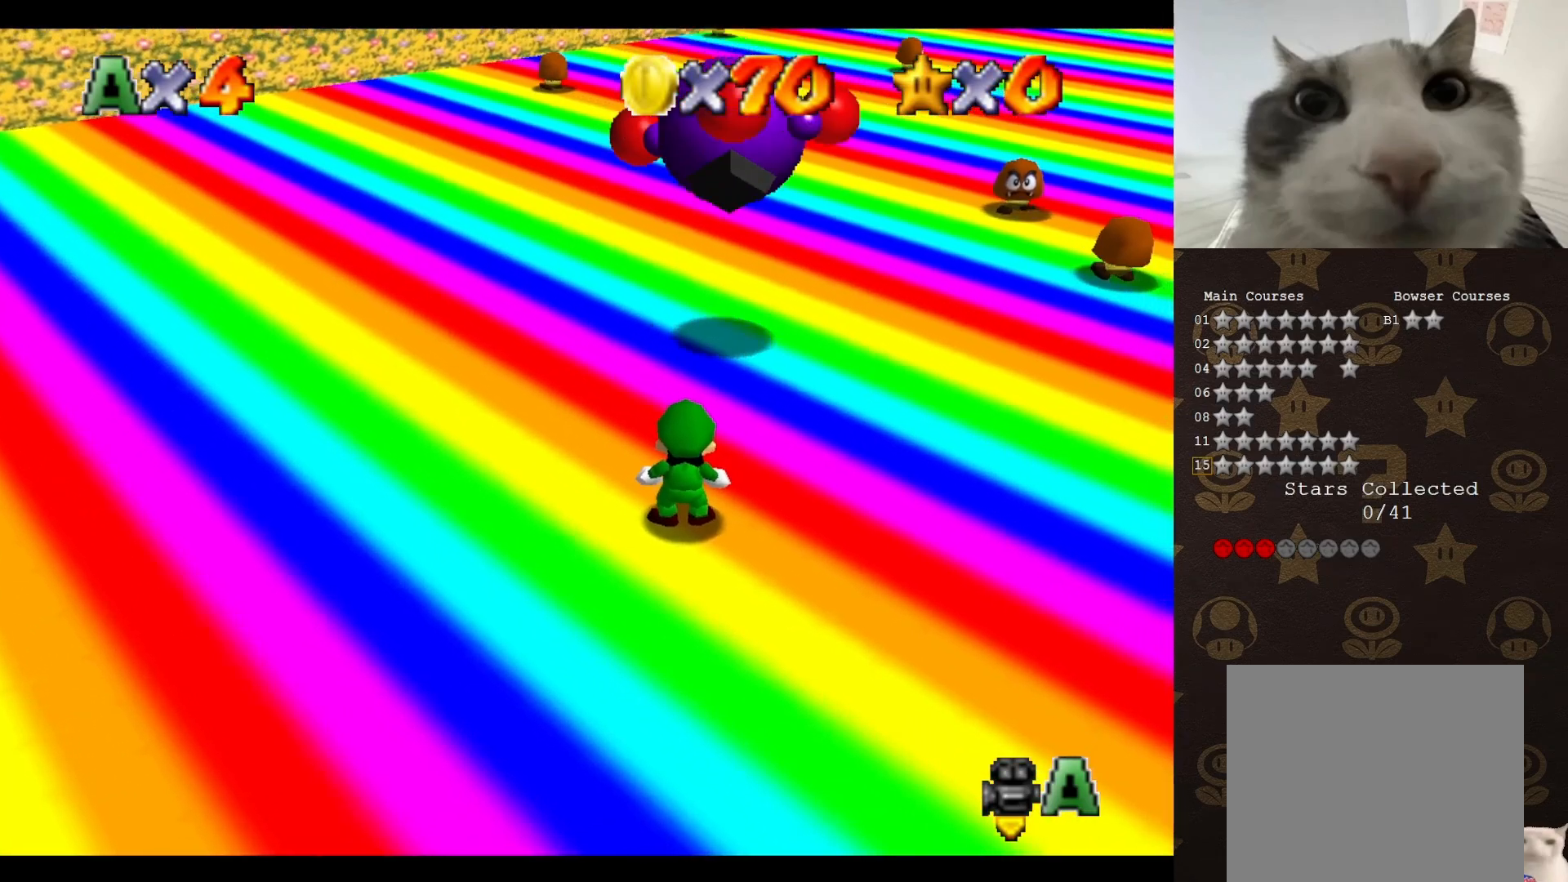
{"buttons": [], "left_stick": "center", "events": []}
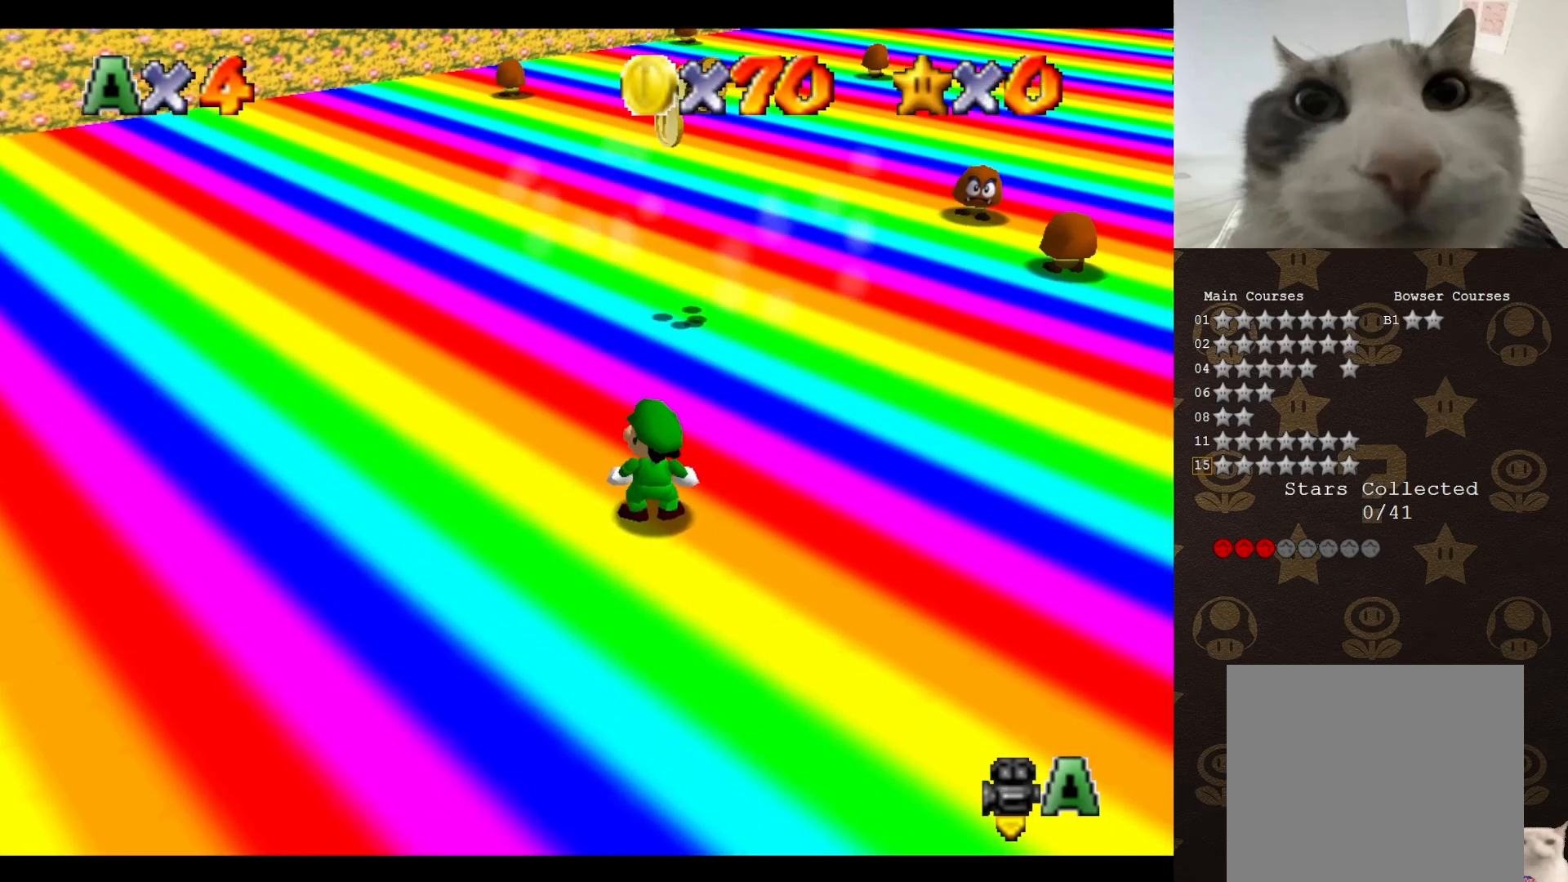
{"buttons": [], "left_stick": "center", "events": []}
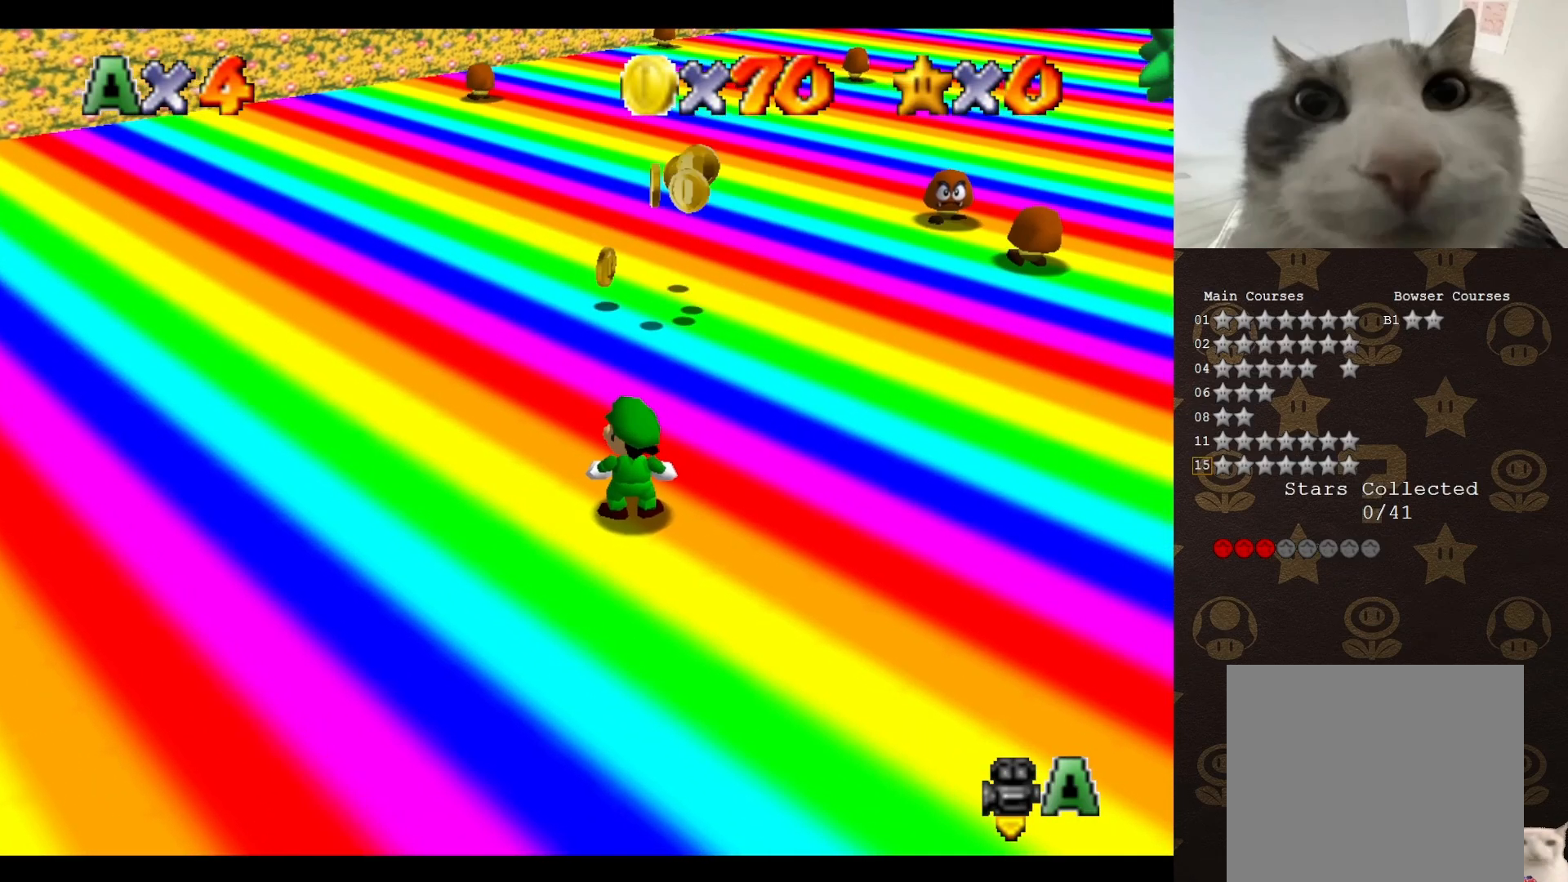
{"buttons": ["A"], "left_stick": "up", "events": [[117, "left_stick", "up"], [500, "A", "down"]]}
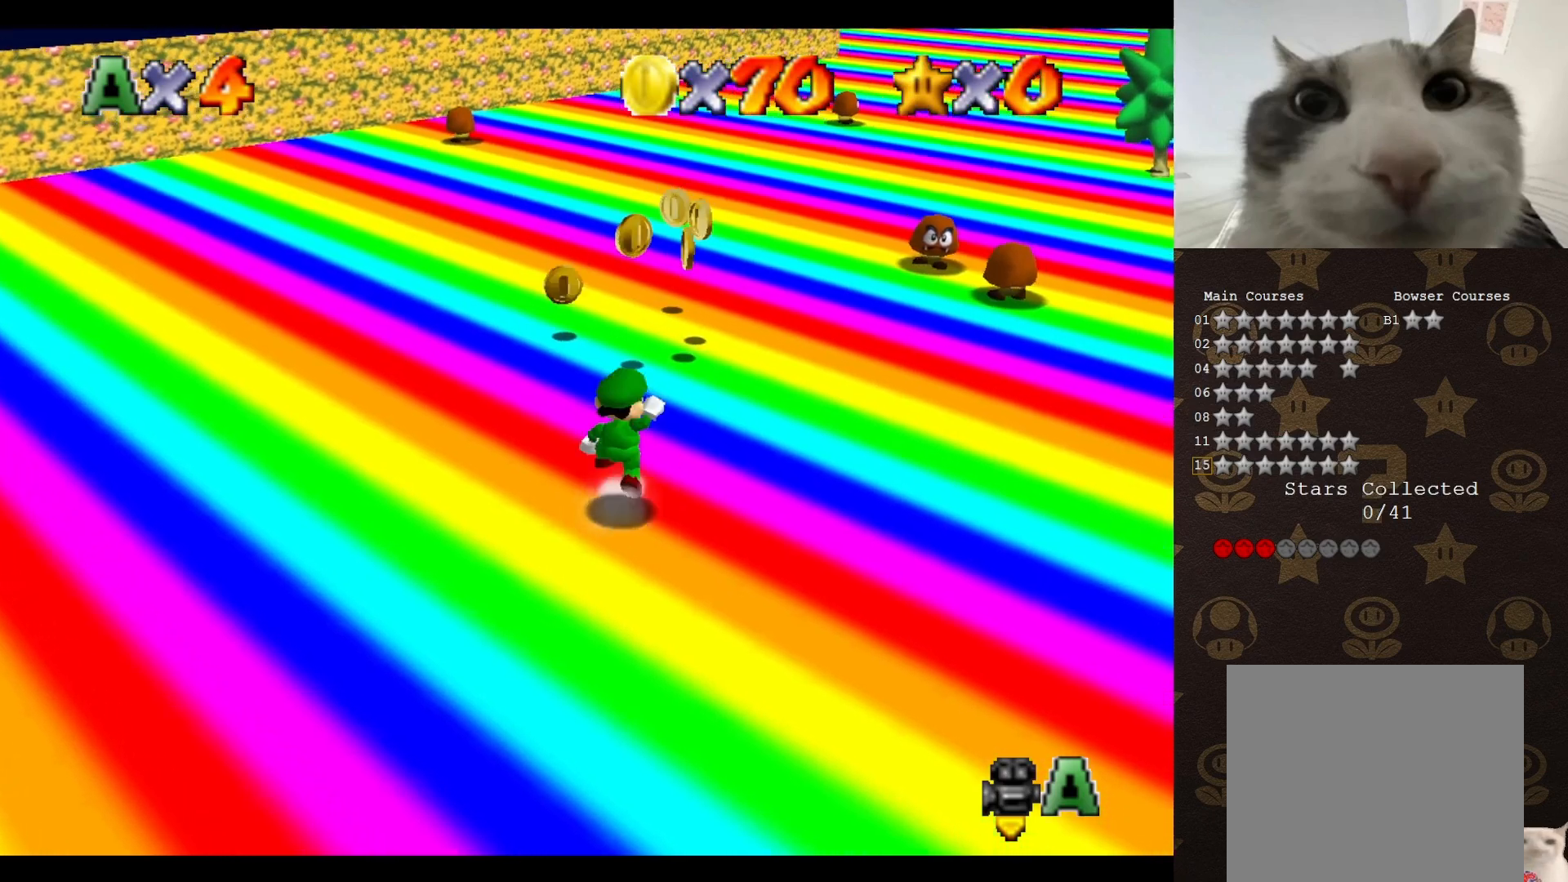
{"buttons": [], "left_stick": "up", "events": [[67, "B", "down"], [117, "A", "up"], [183, "B", "up"]]}
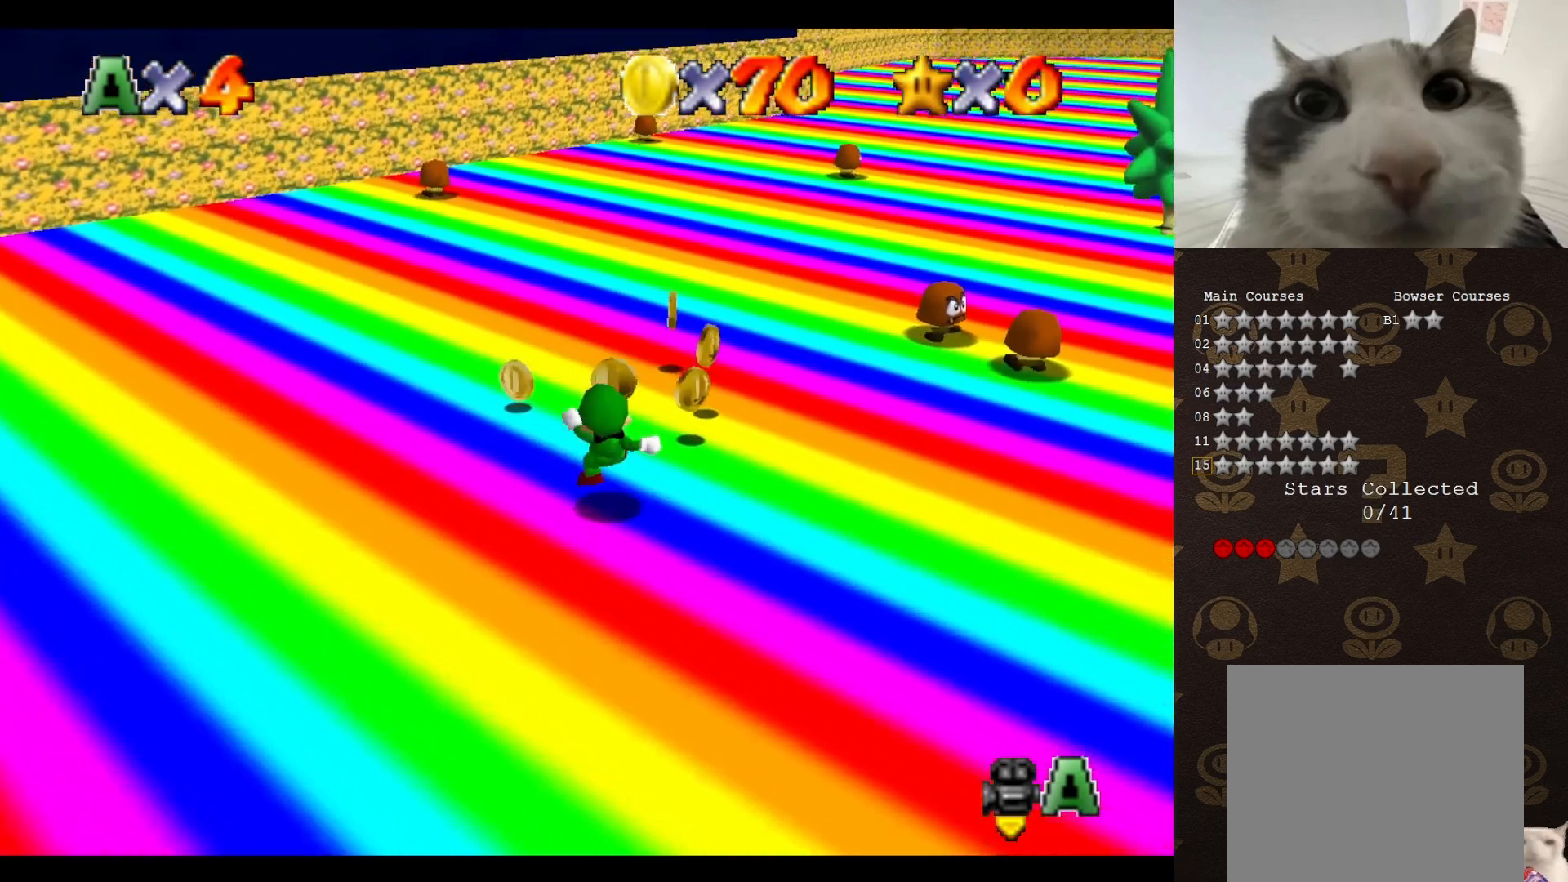
{"buttons": [], "left_stick": "up", "events": [[33, "left_stick", "up-left"], [367, "left_stick", "up"]]}
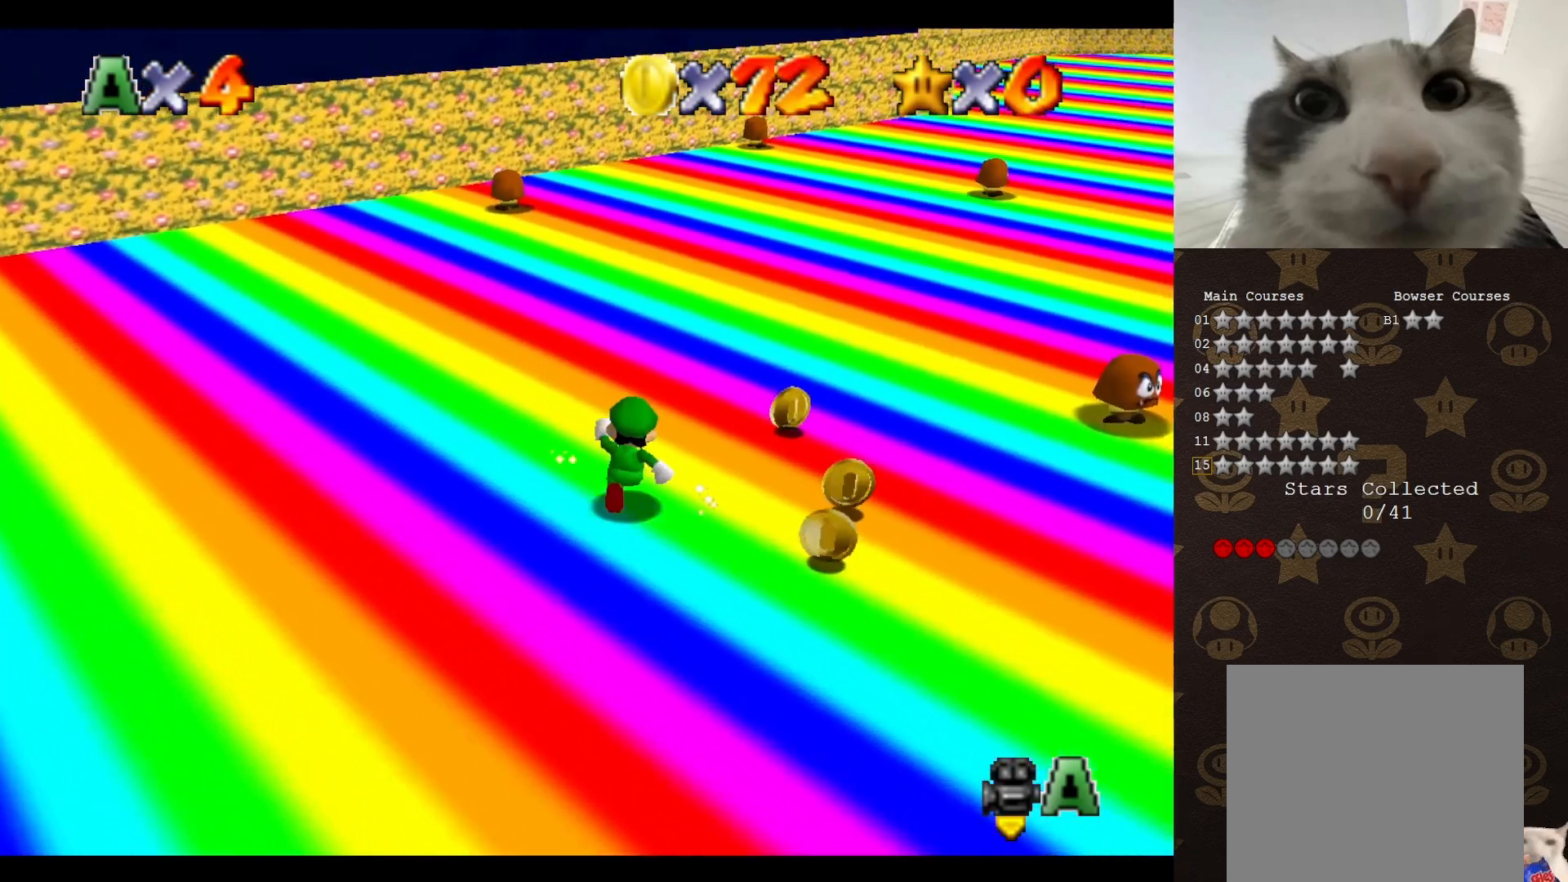
{"buttons": [], "left_stick": "down-right", "events": [[100, "left_stick", "up-right"], [333, "left_stick", "right"], [483, "left_stick", "down-right"]]}
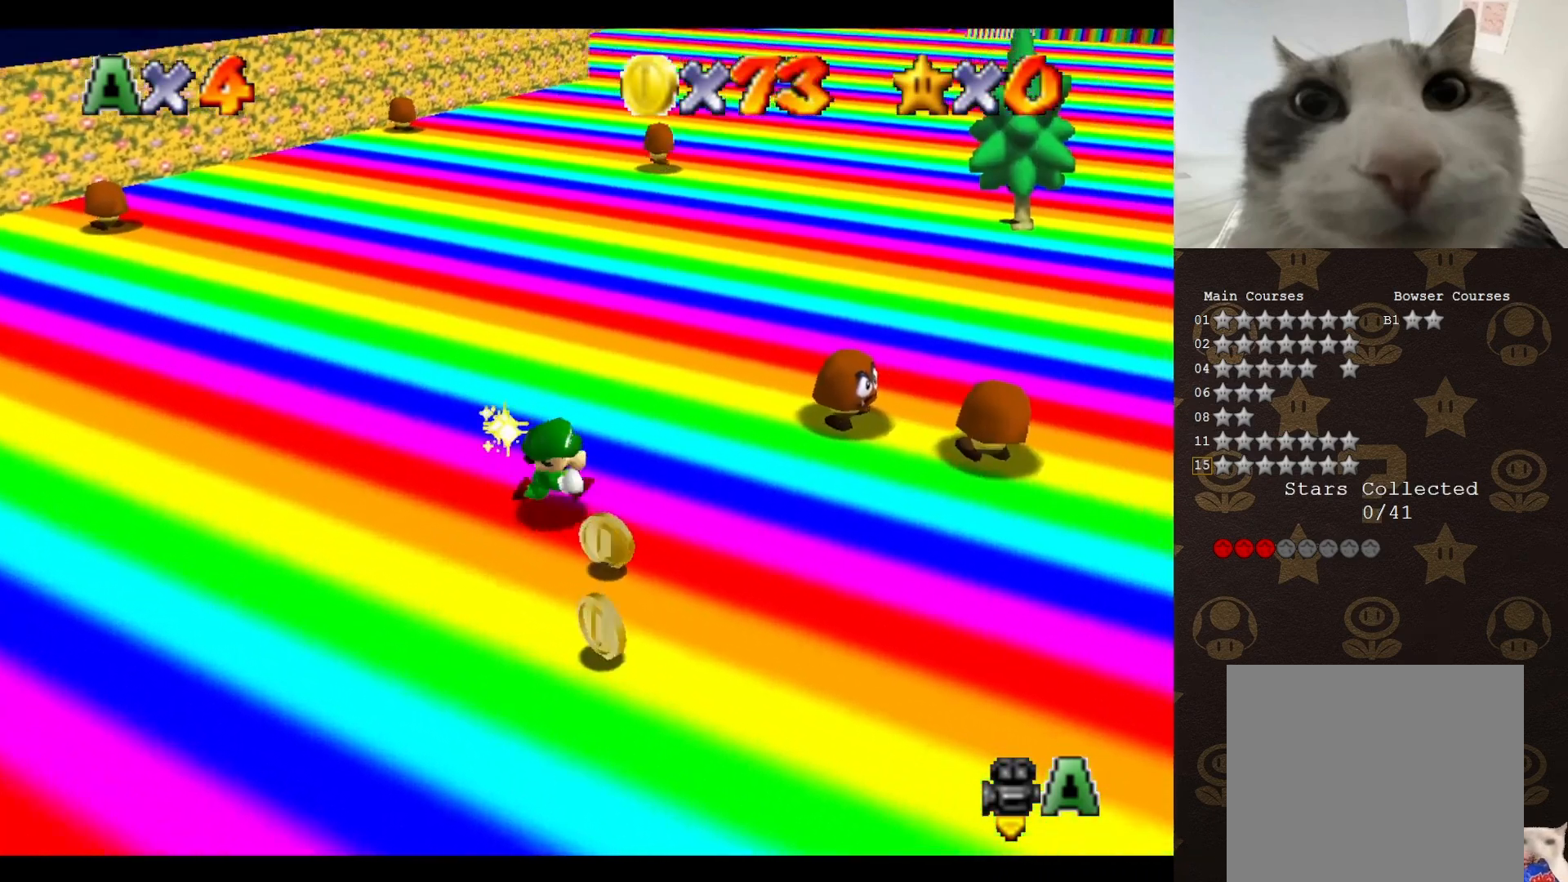
{"buttons": [], "left_stick": "center", "events": [[133, "left_stick", "down"], [367, "left_stick", "center"]]}
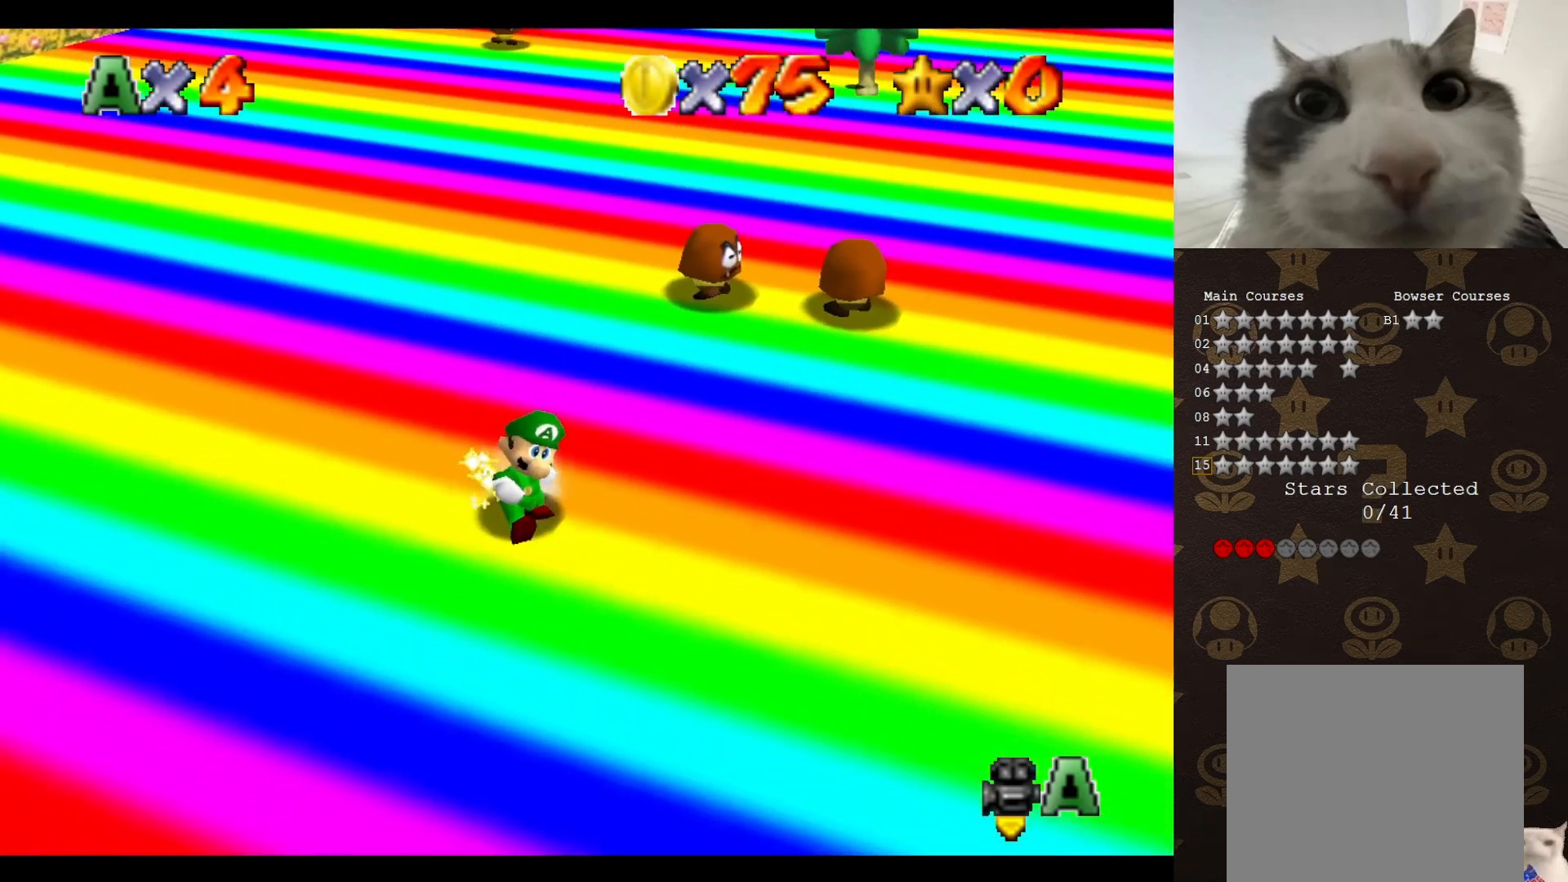
{"buttons": [], "left_stick": "center", "events": []}
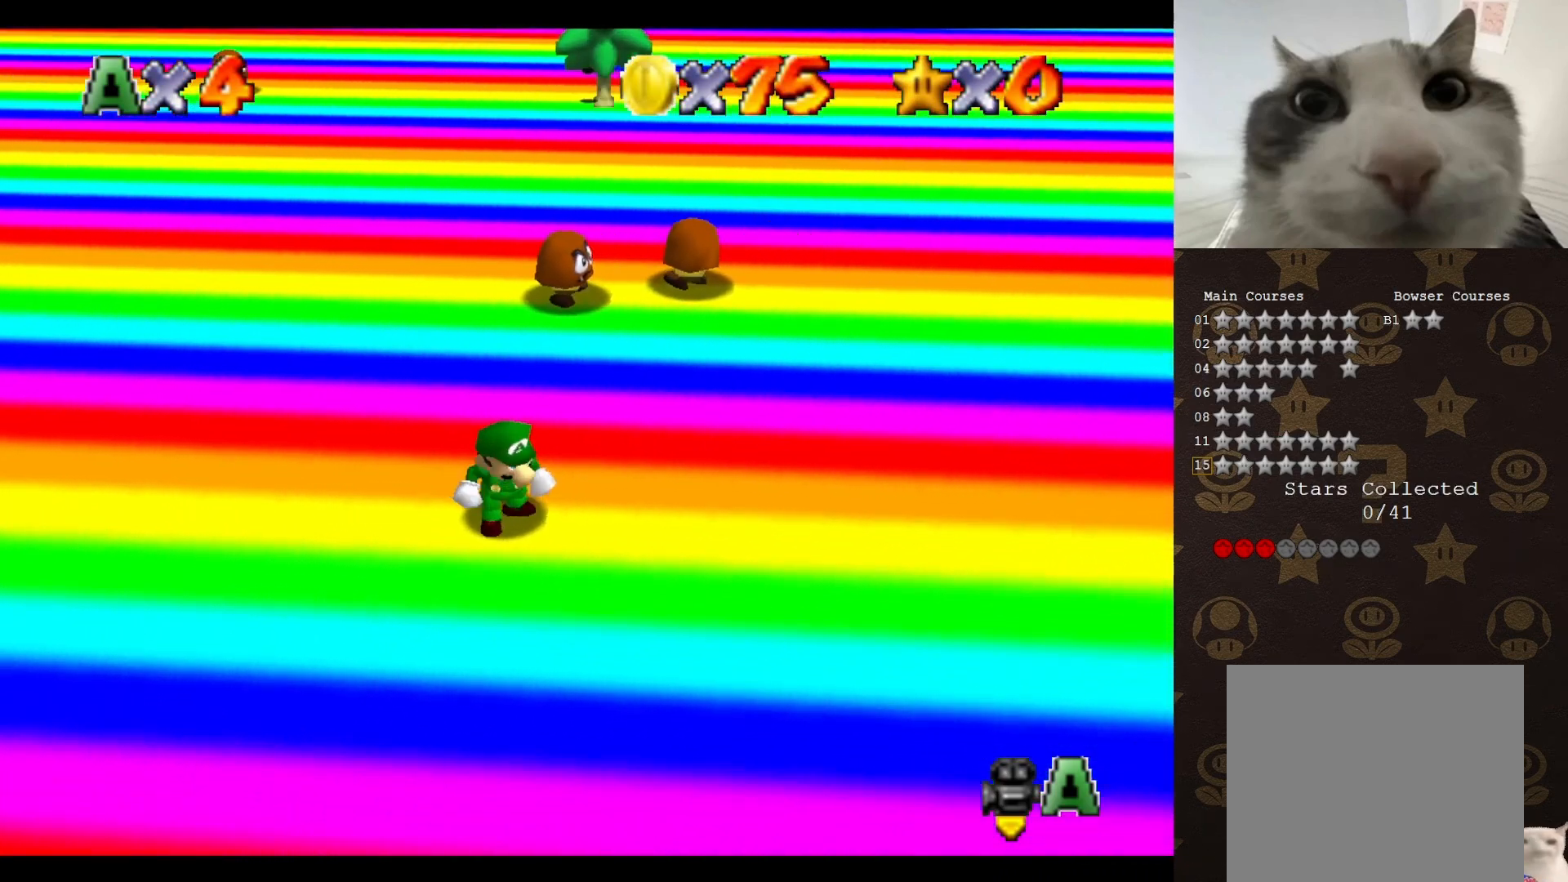
{"buttons": [], "left_stick": "center", "events": []}
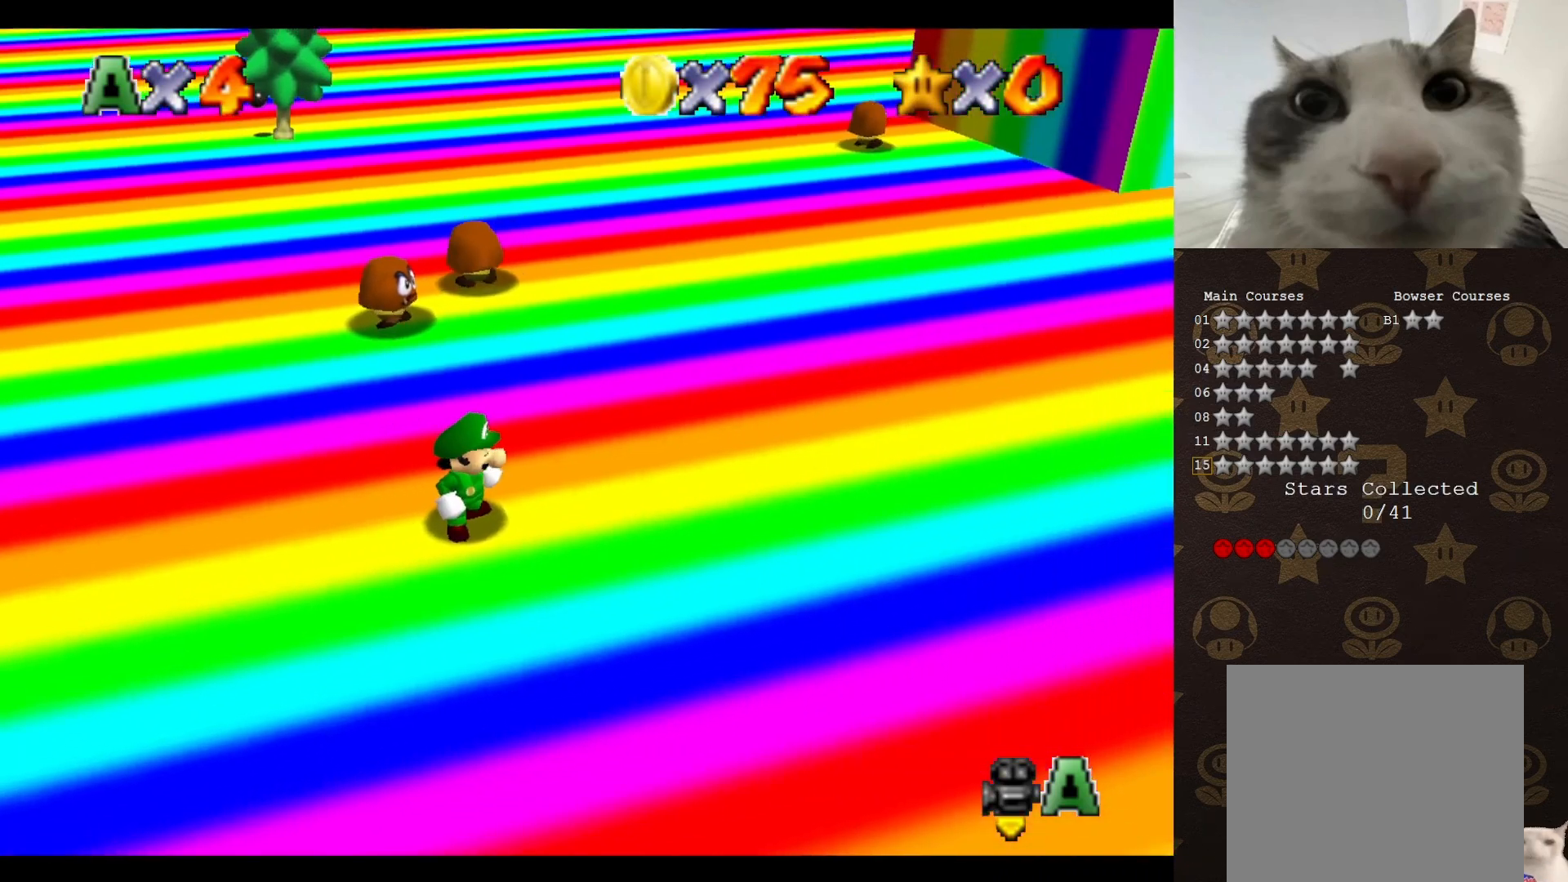
{"buttons": [], "left_stick": "center", "events": []}
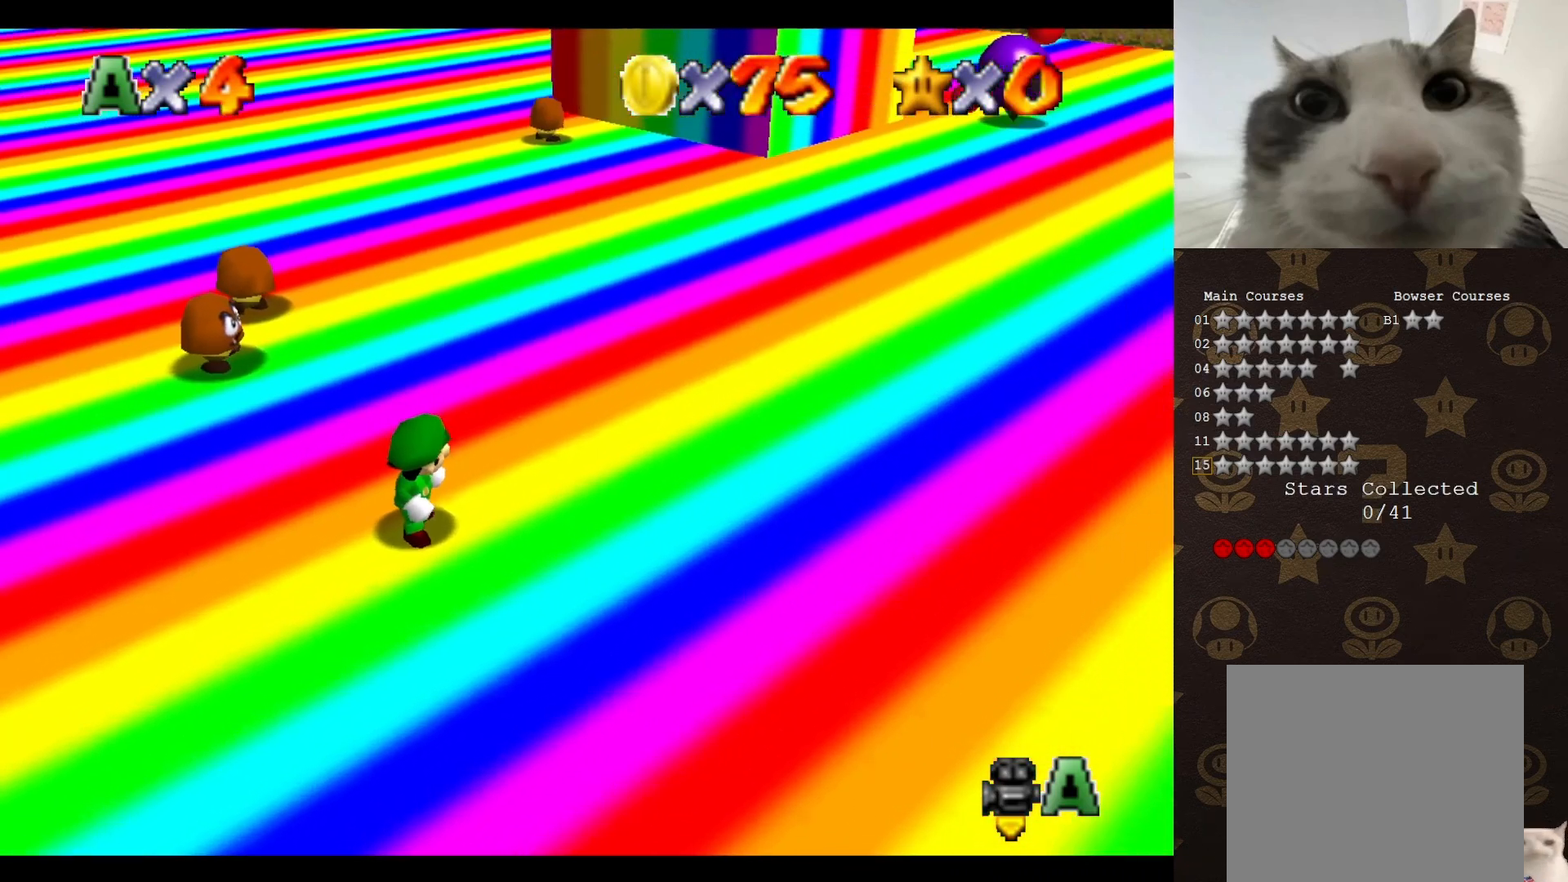
{"buttons": [], "left_stick": "up-left", "events": [[217, "left_stick", "up-left"]]}
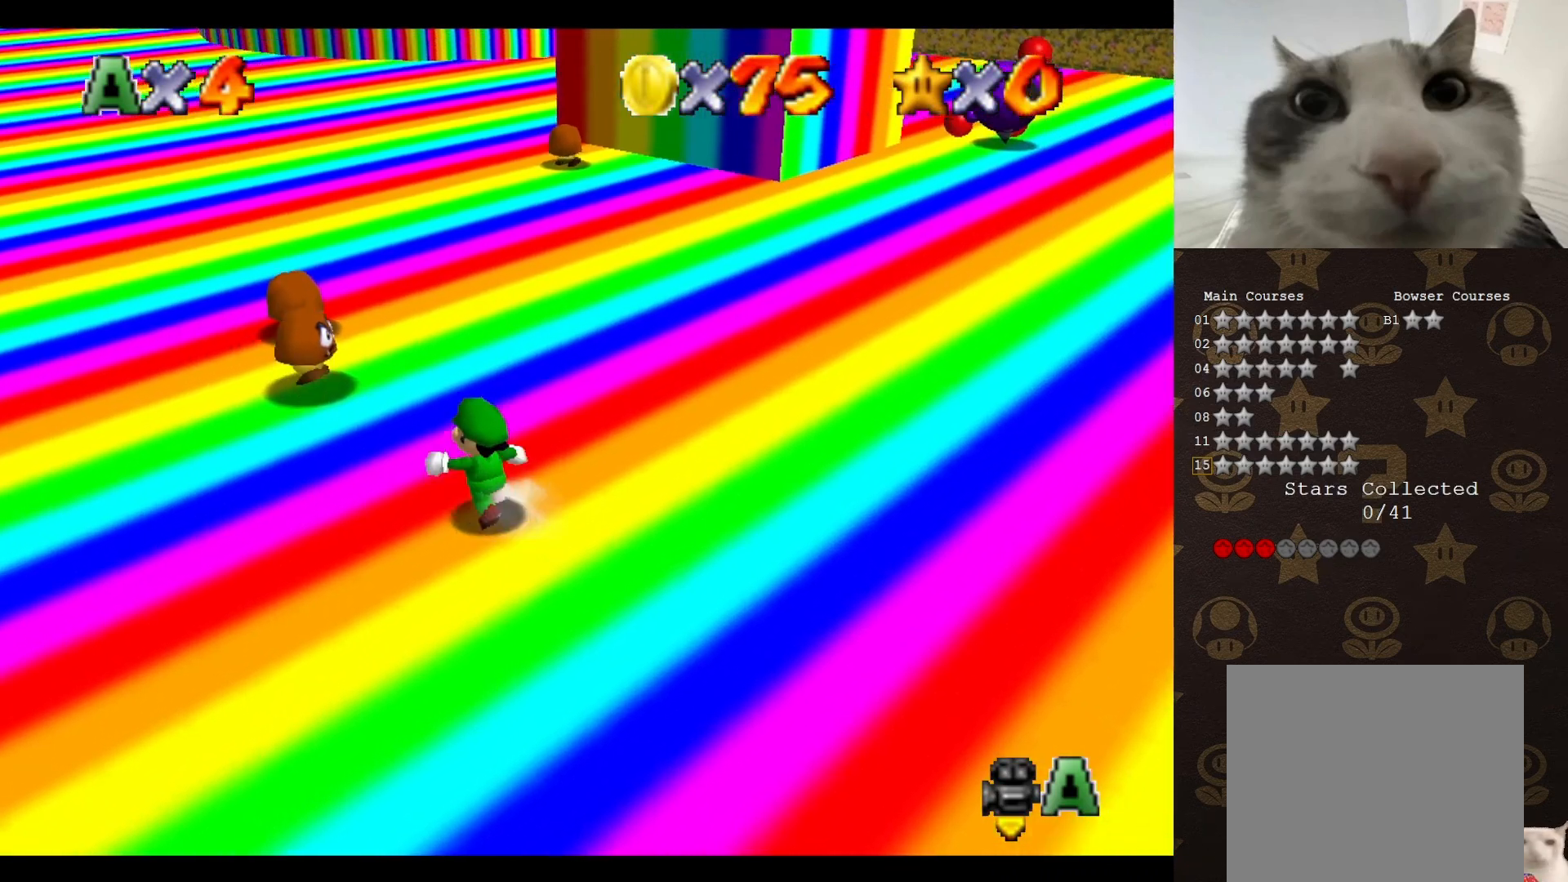
{"buttons": [], "left_stick": "up-right", "events": [[283, "left_stick", "up"], [433, "left_stick", "up-right"]]}
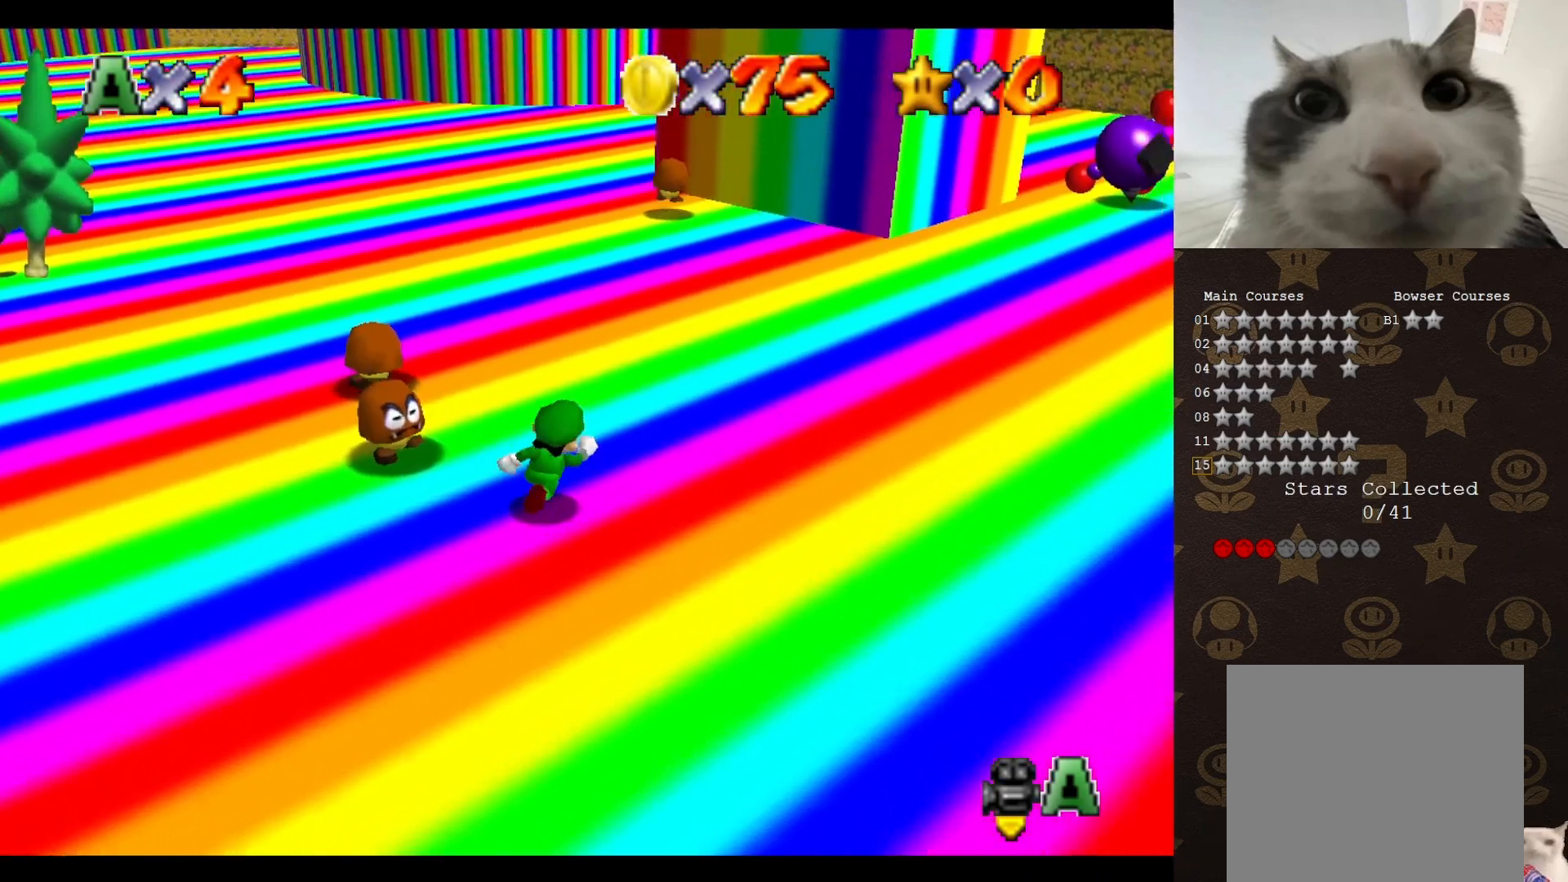
{"buttons": [], "left_stick": "up-right", "events": [[250, "A", "down"], [333, "A", "up"]]}
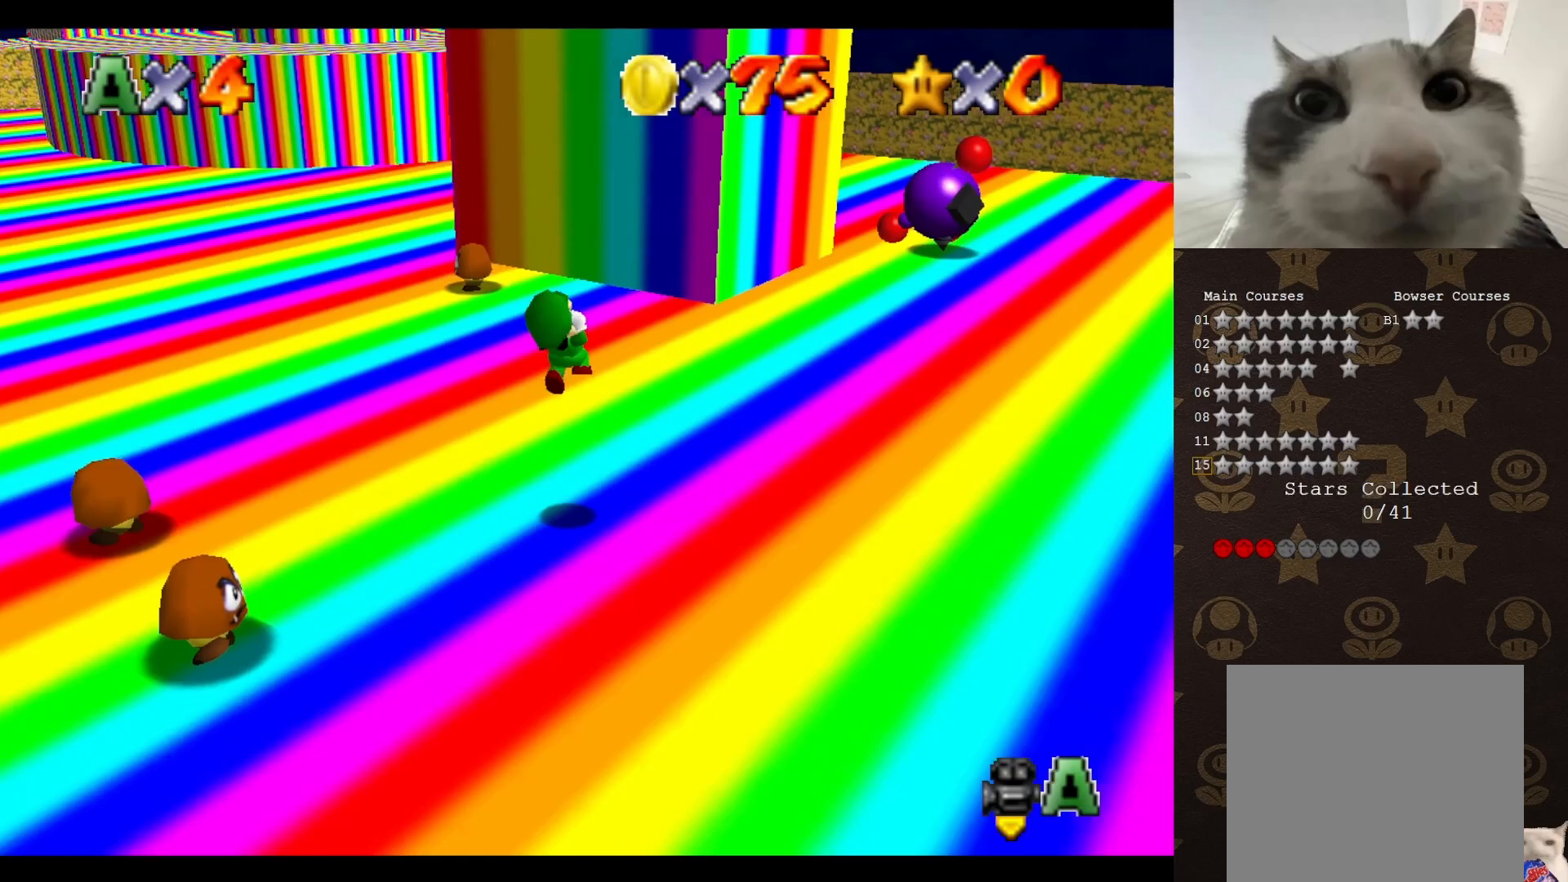
{"buttons": [], "left_stick": "right", "events": [[300, "left_stick", "right"]]}
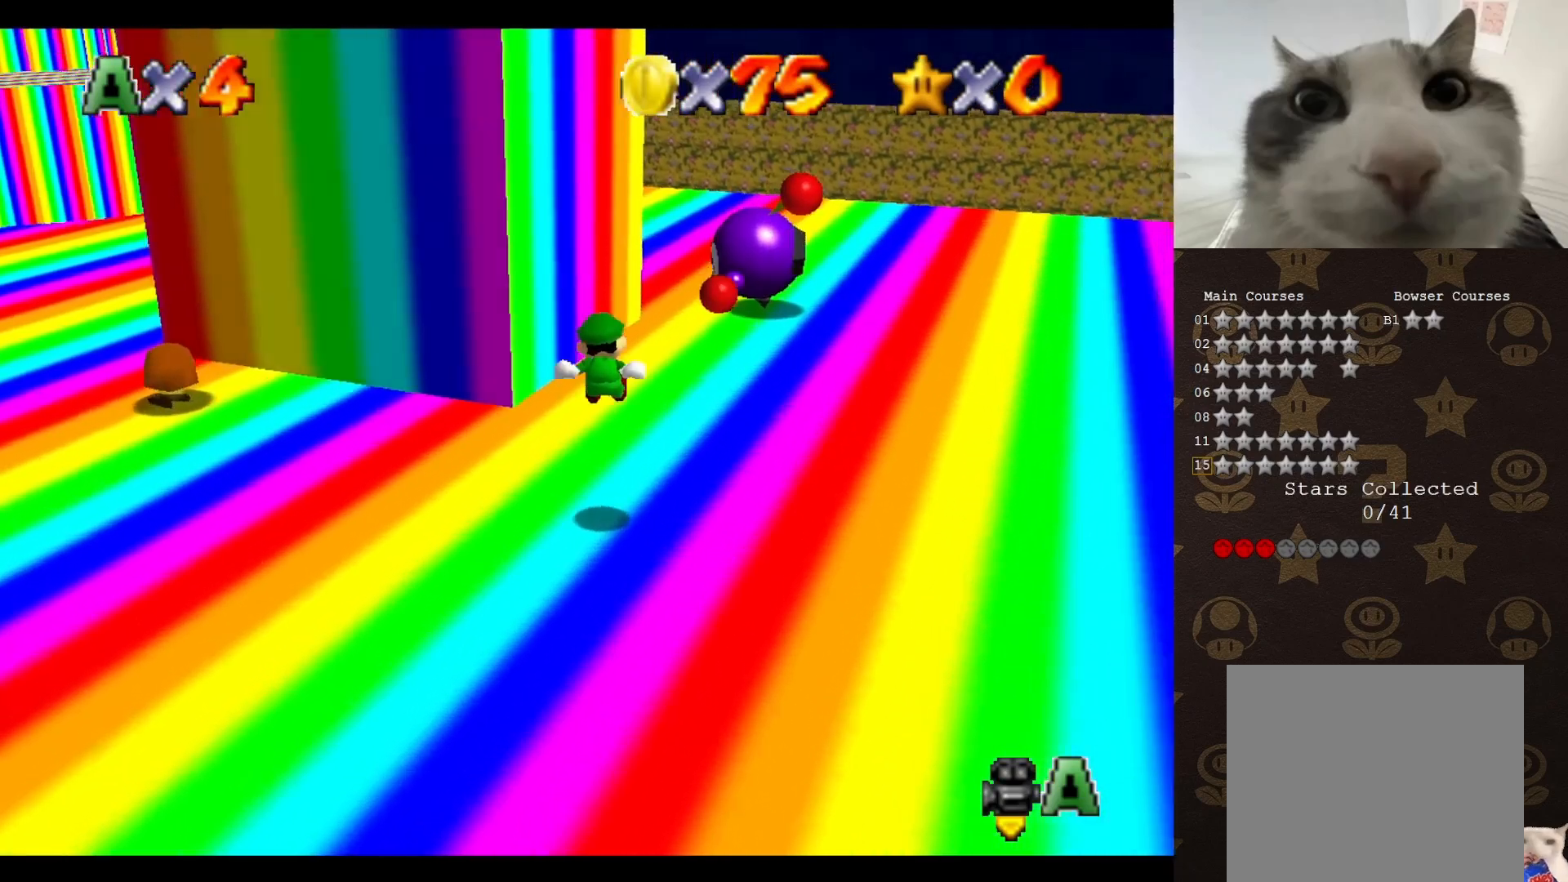
{"buttons": [], "left_stick": "center", "events": [[67, "left_stick", "center"], [300, "C_RIGHT", "down"], [417, "C_RIGHT", "up"]]}